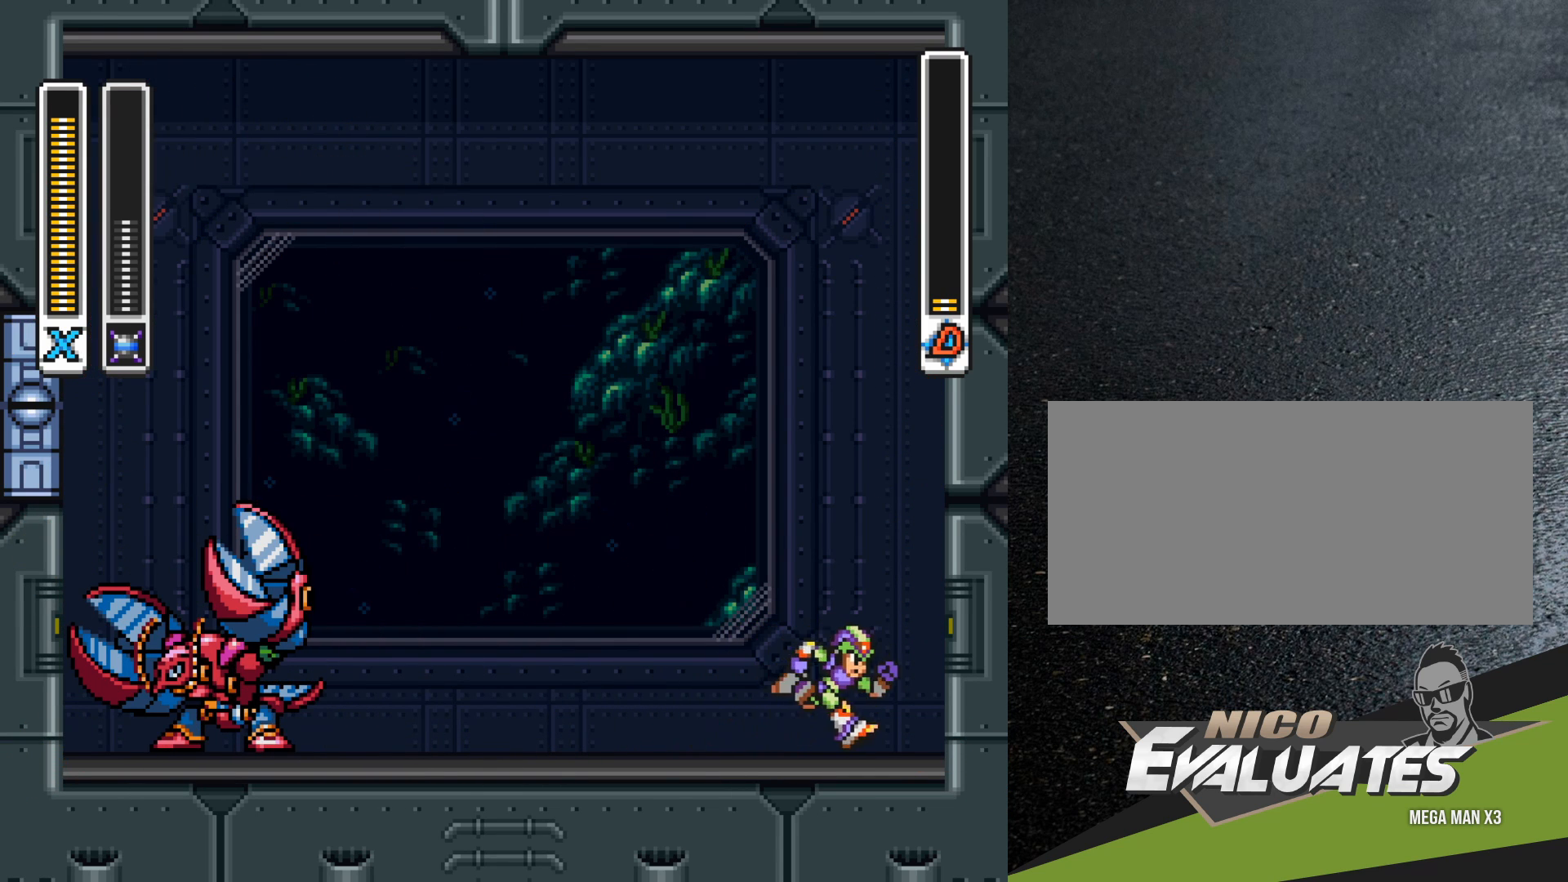
Gameplay with a controller (Nintendo layout); each line is a JSON object with the inputs held at the frame after it. "events" lists button and stick changes between this image and that frame as [ms after this image, input, new state], when the widget could be followed in between. Not read: L3 R3.
{"buttons": [], "events": [[117, "DPAD_RIGHT", "up"], [367, "DPAD_LEFT", "down"], [417, "DPAD_LEFT", "up"]]}
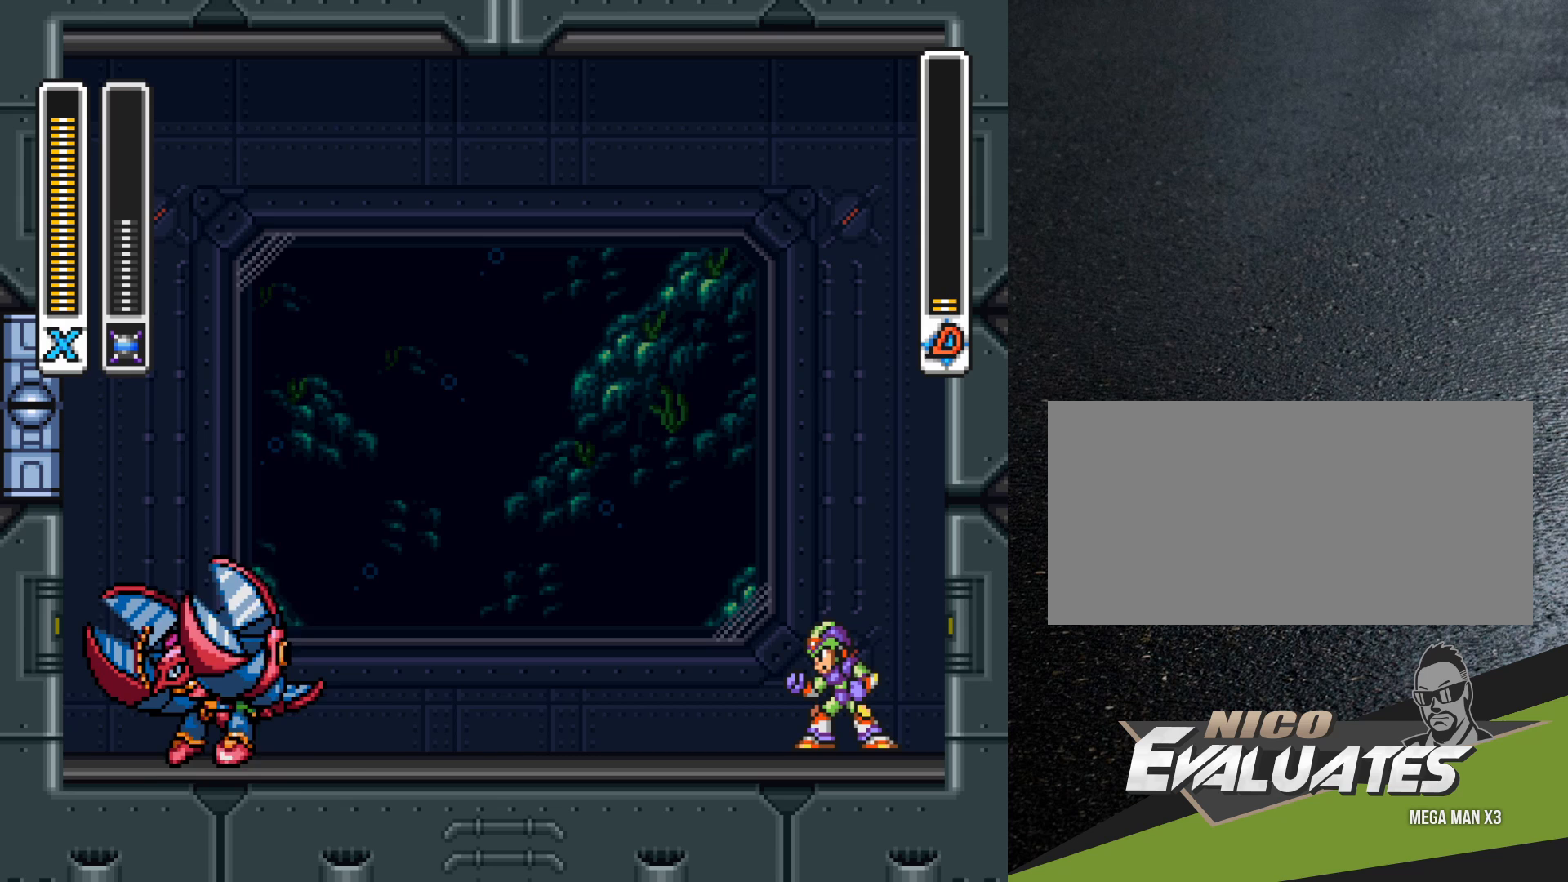
{"buttons": ["B", "DPAD_RIGHT"], "events": [[267, "B", "down"], [300, "DPAD_RIGHT", "down"]]}
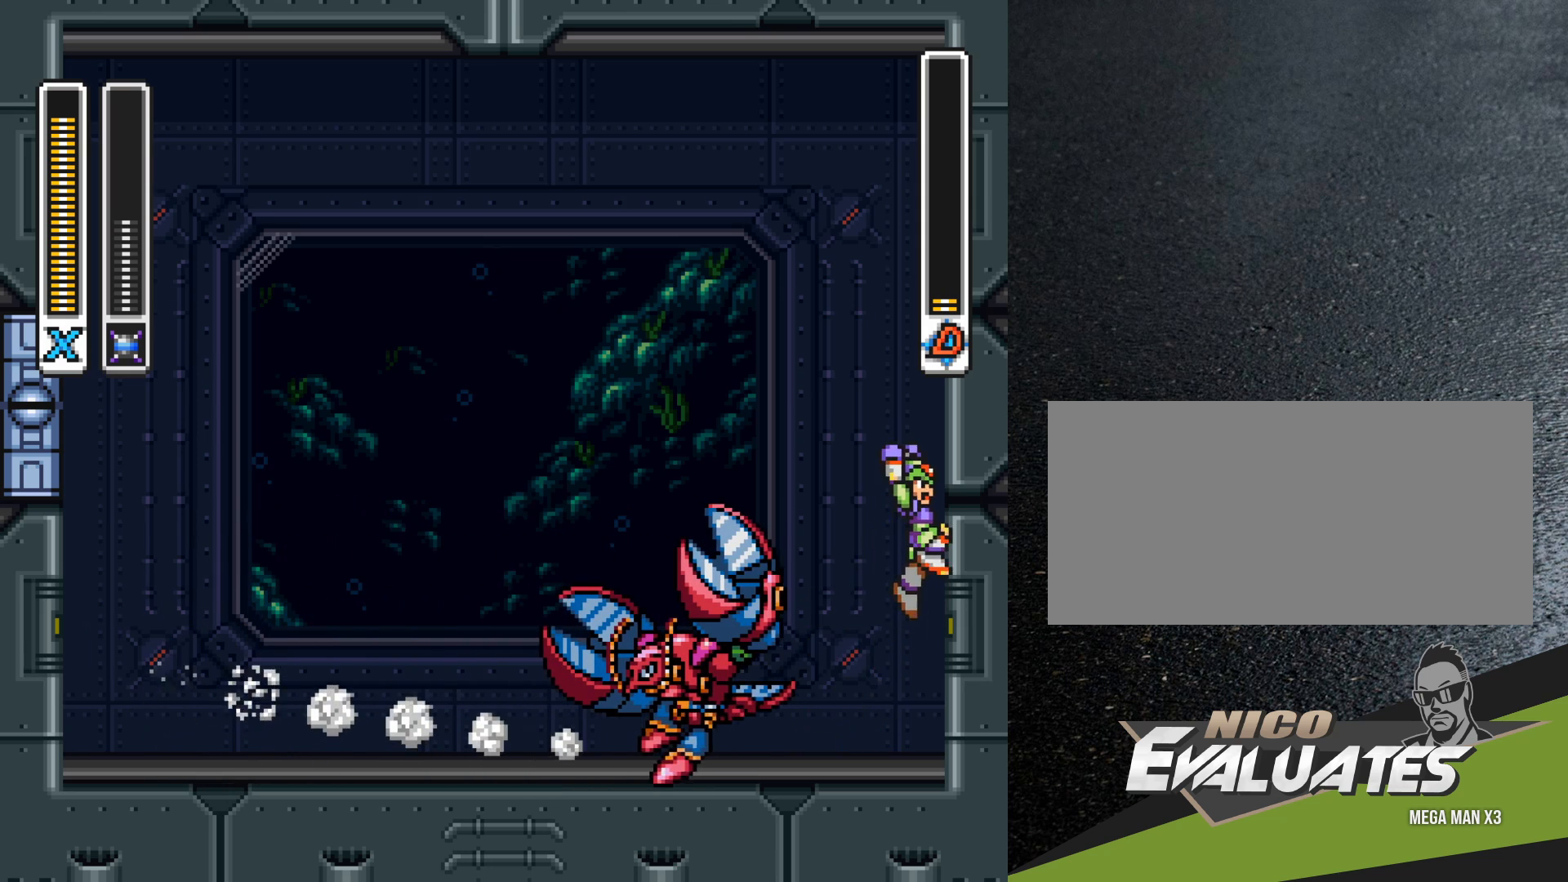
{"buttons": ["B", "DPAD_RIGHT"], "events": [[183, "B", "up"], [250, "B", "down"]]}
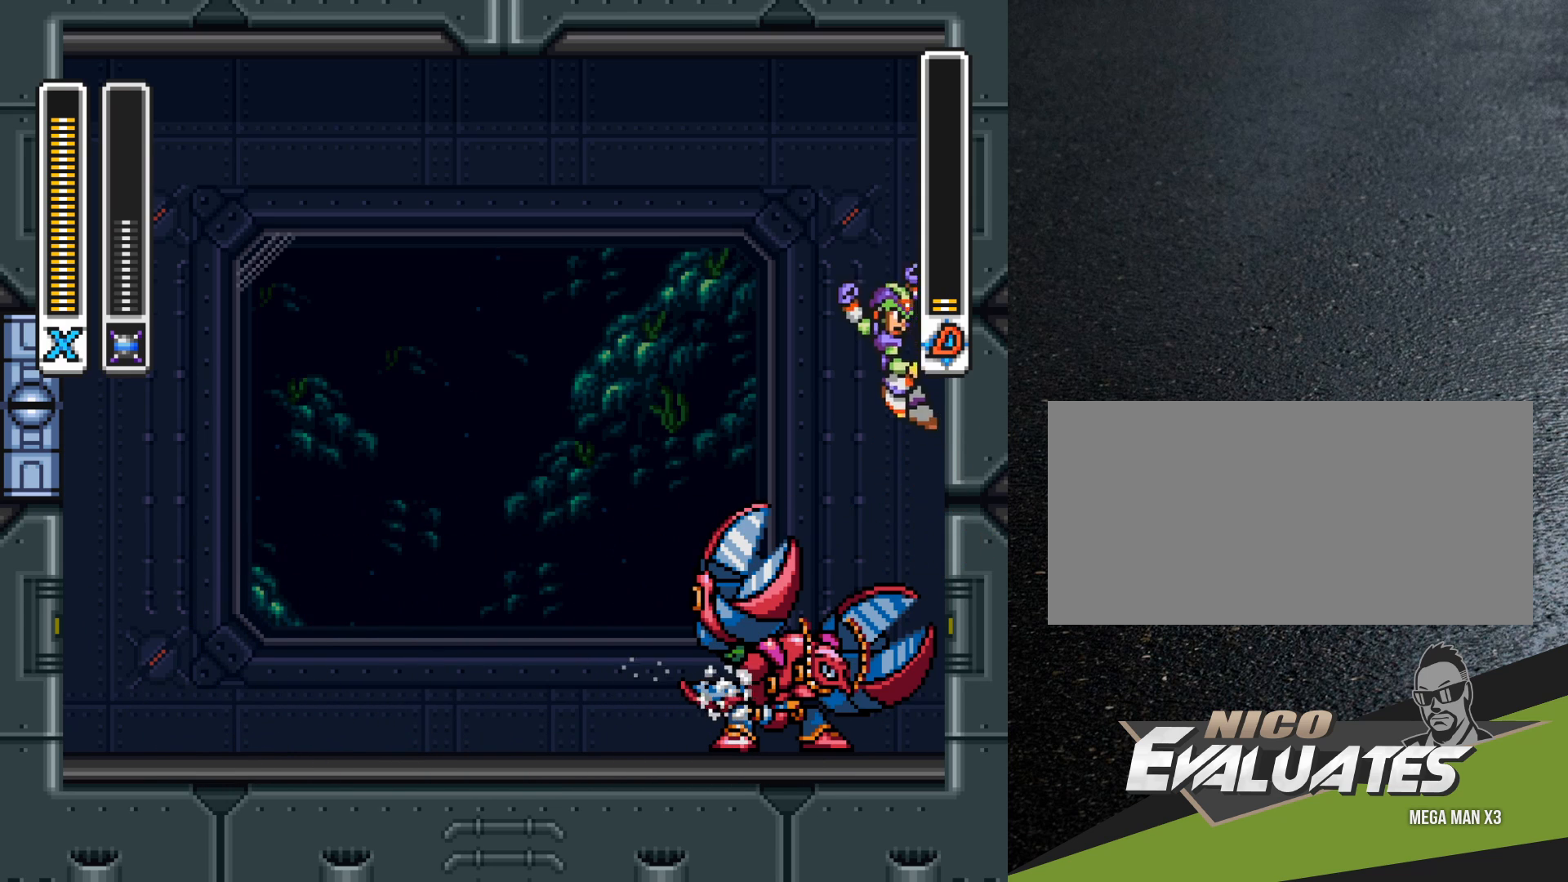
{"buttons": ["B", "DPAD_RIGHT"], "events": [[117, "DPAD_RIGHT", "up"], [167, "DPAD_LEFT", "down"], [217, "DPAD_UP", "down"], [333, "DPAD_UP", "up"], [383, "DPAD_LEFT", "up"], [417, "DPAD_RIGHT", "down"]]}
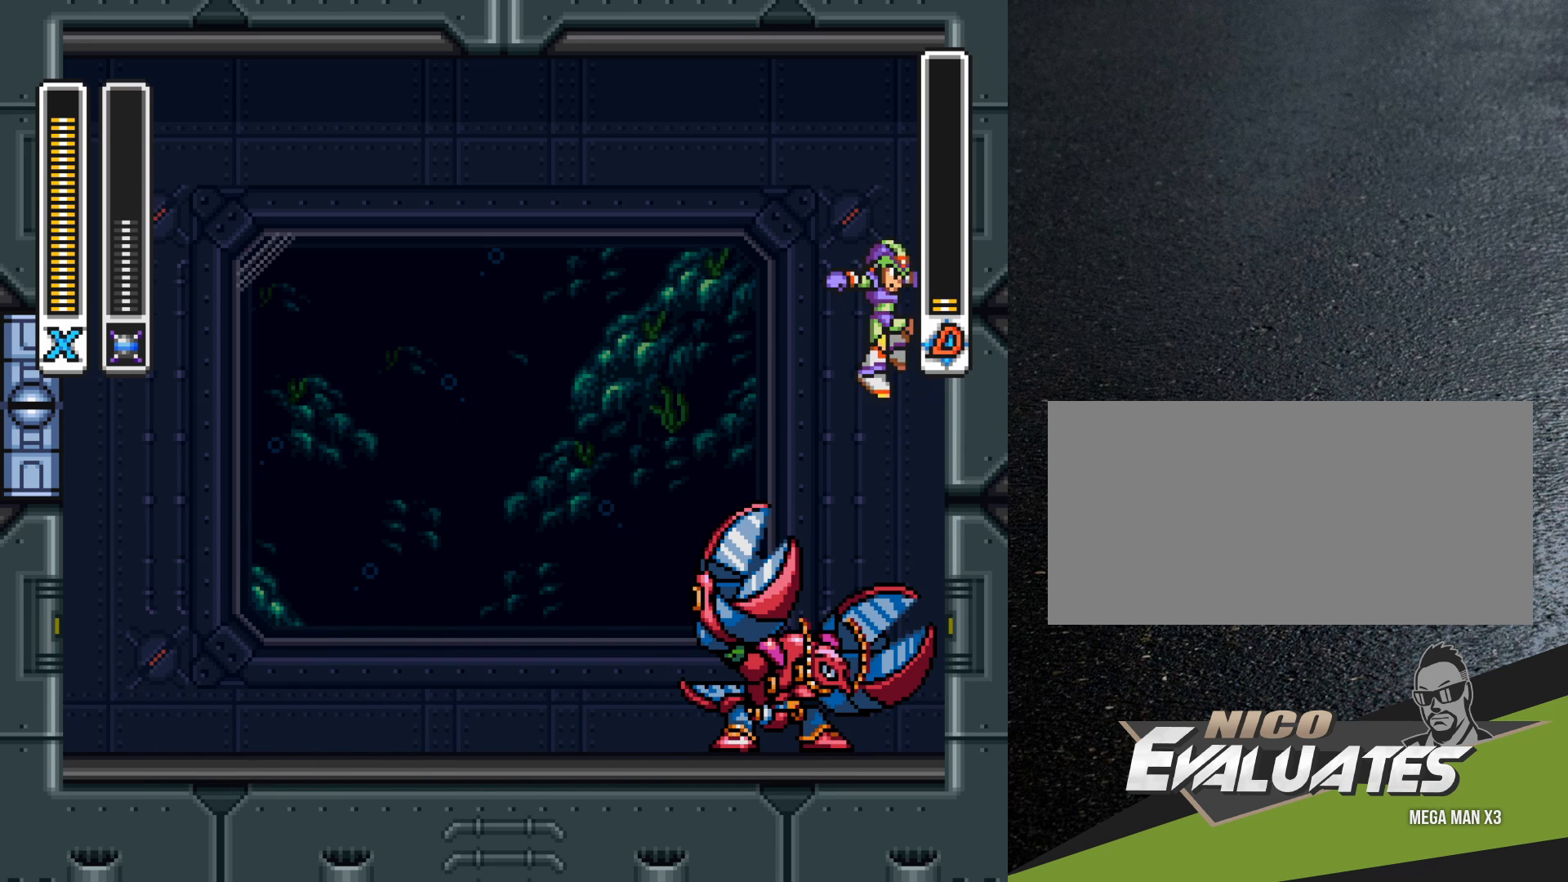
{"buttons": ["B", "DPAD_RIGHT"], "events": [[117, "B", "up"], [183, "B", "down"]]}
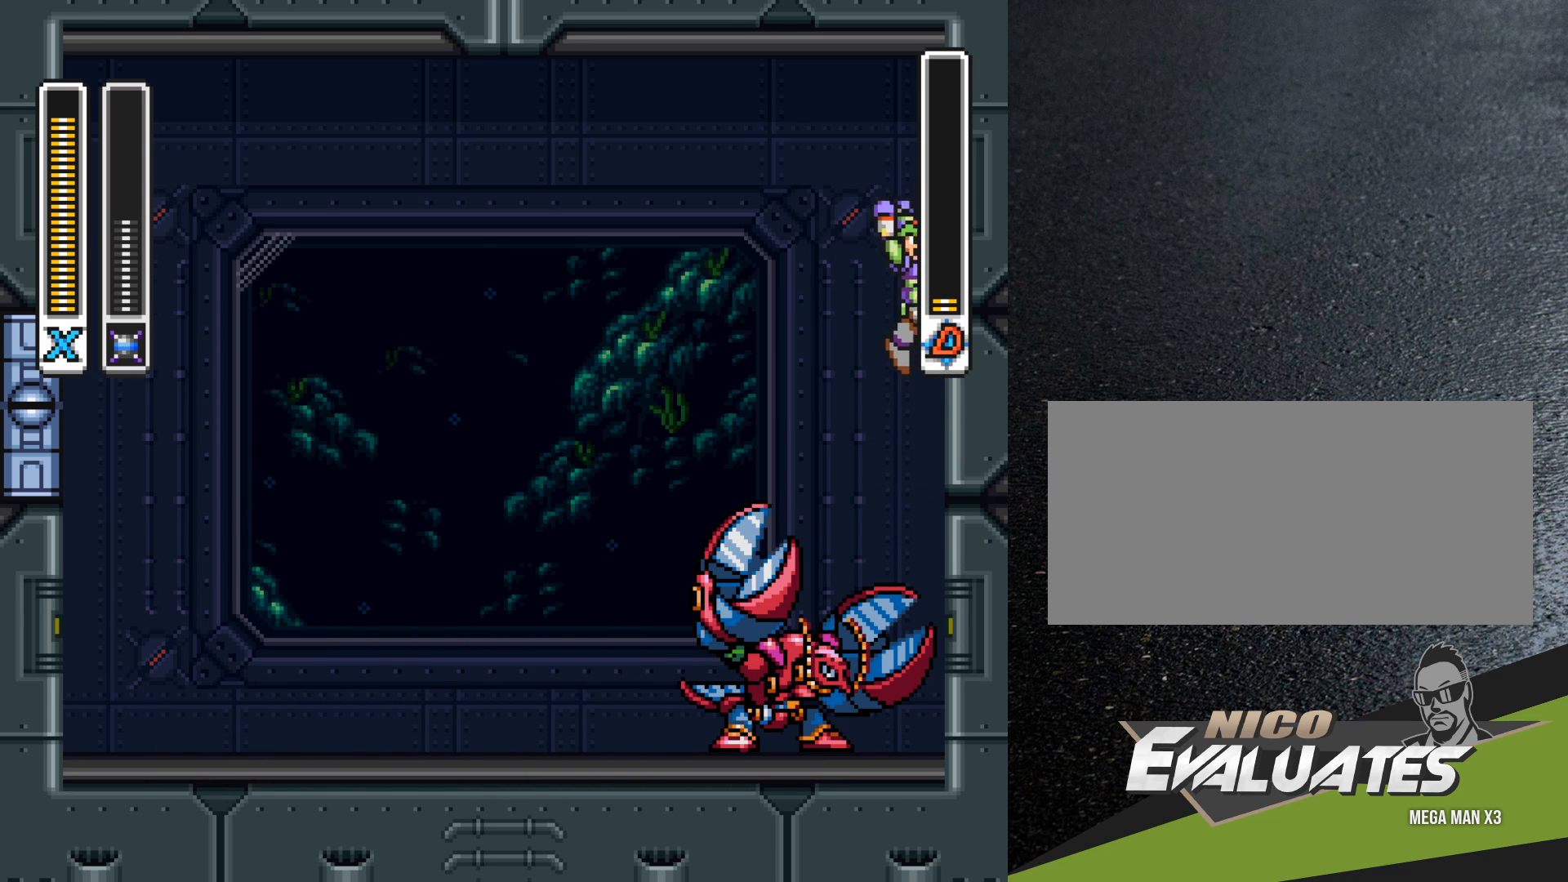
{"buttons": ["DPAD_RIGHT"], "events": [[267, "B", "up"]]}
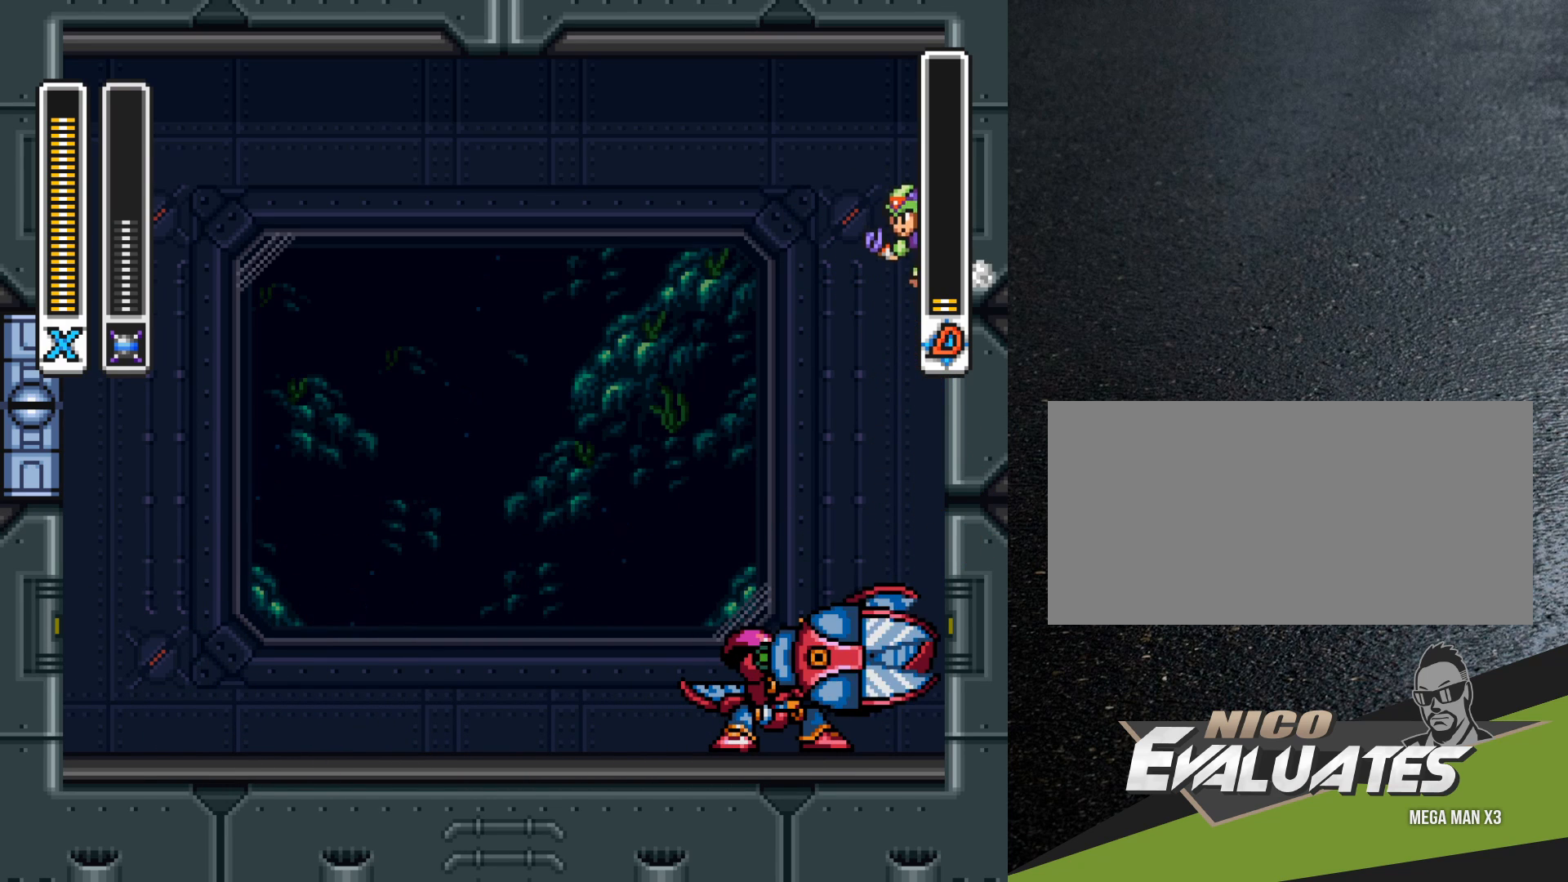
{"buttons": ["B", "R1", "DPAD_LEFT"], "events": [[183, "R1", "down"], [200, "B", "down"], [200, "DPAD_RIGHT", "up"], [250, "DPAD_LEFT", "down"]]}
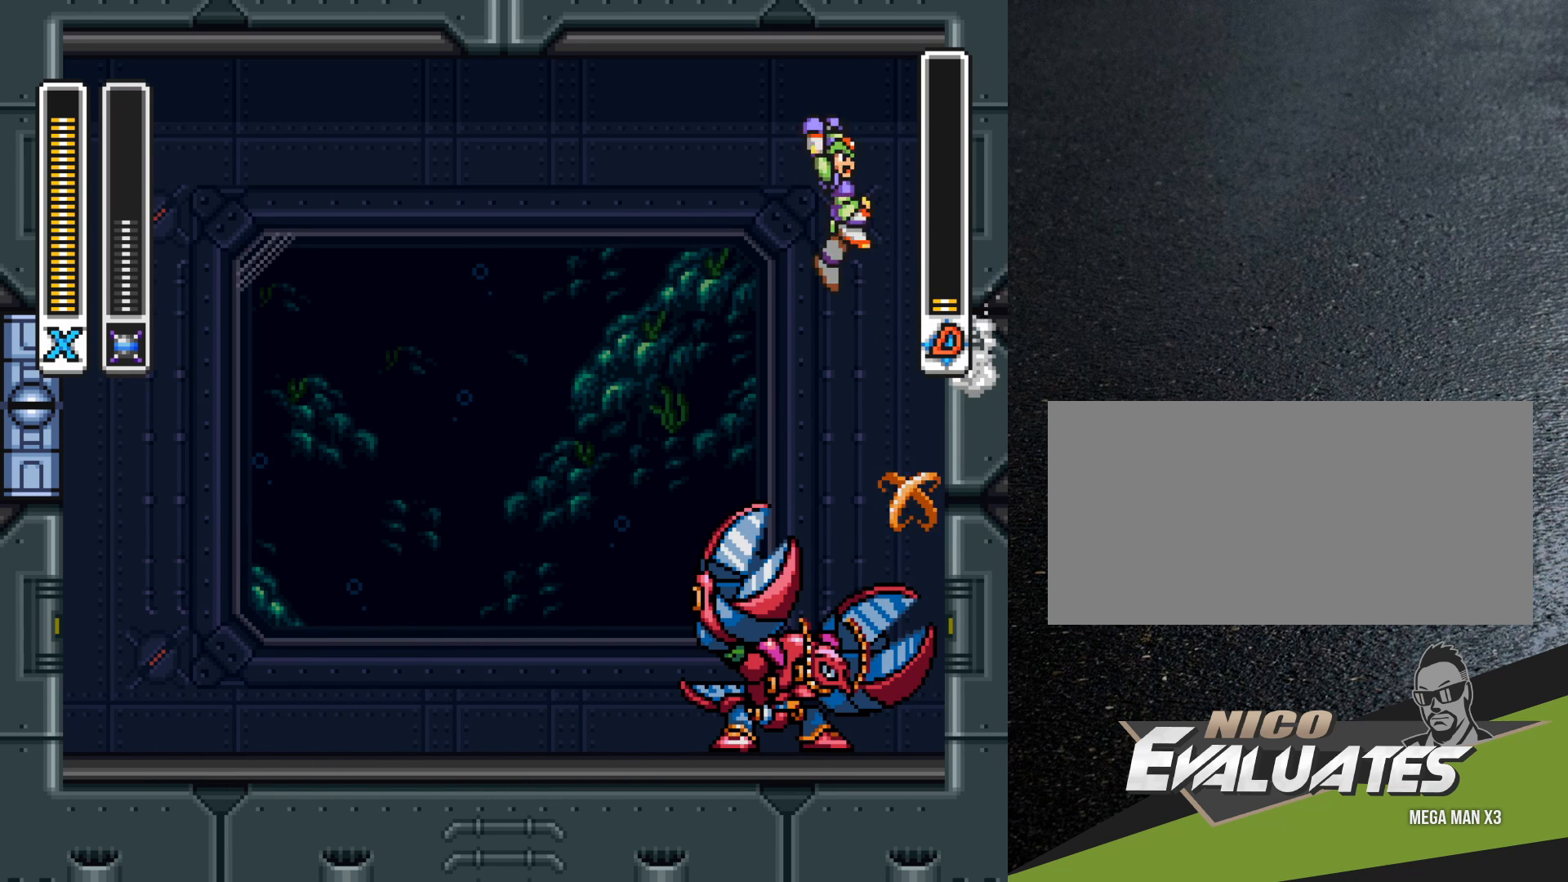
{"buttons": ["B", "R1", "DPAD_LEFT"], "events": []}
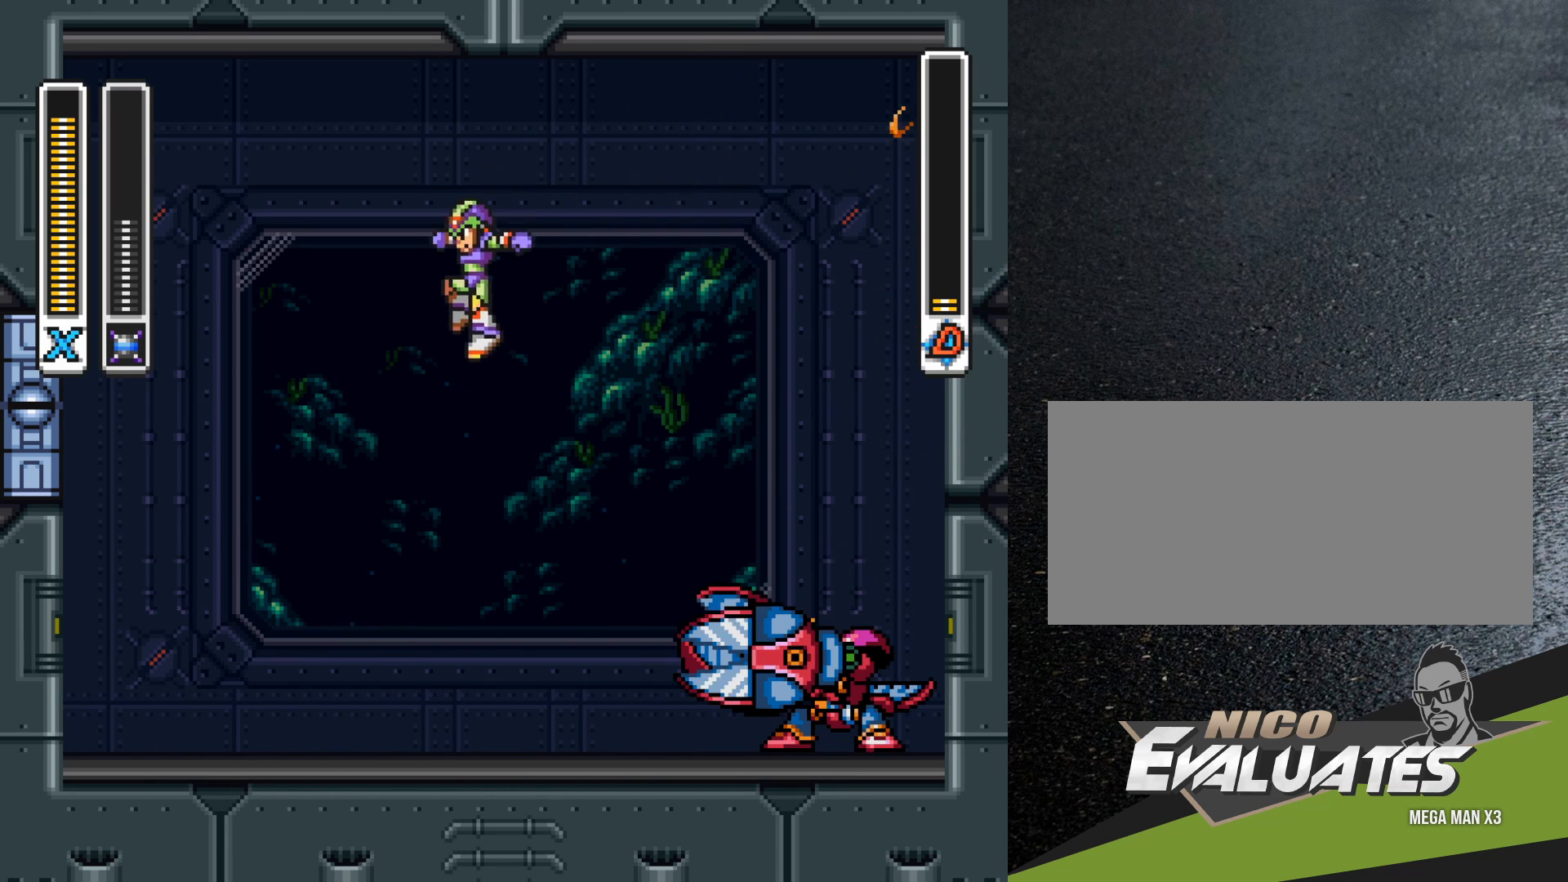
{"buttons": ["DPAD_LEFT"], "events": [[400, "B", "up"], [433, "R1", "up"]]}
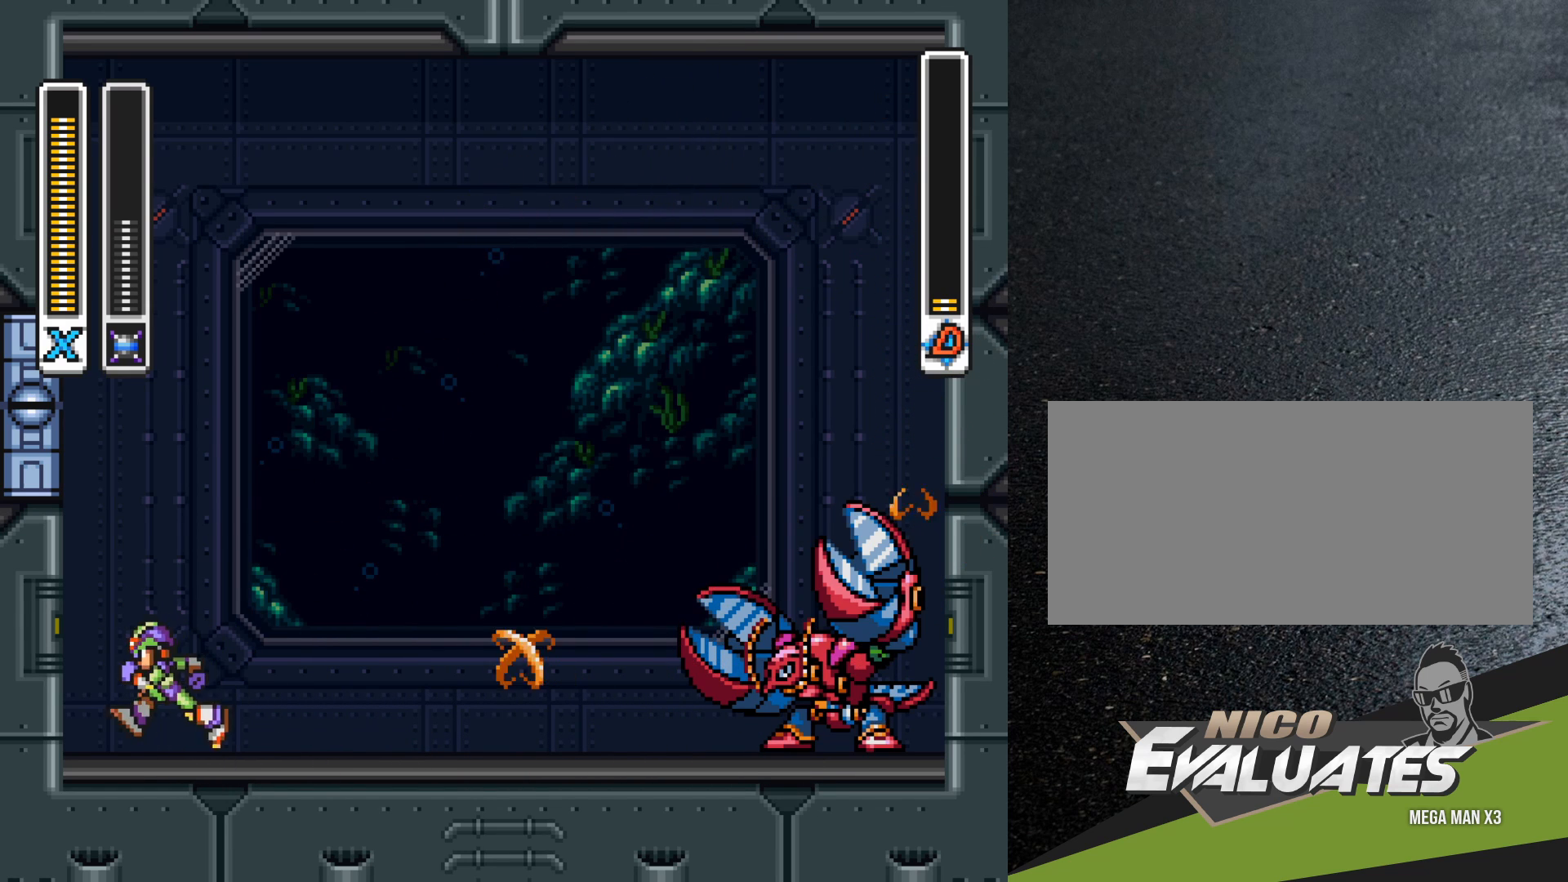
{"buttons": ["DPAD_RIGHT"], "events": [[117, "B", "down"], [117, "DPAD_LEFT", "up"], [183, "DPAD_RIGHT", "down"], [467, "B", "up"]]}
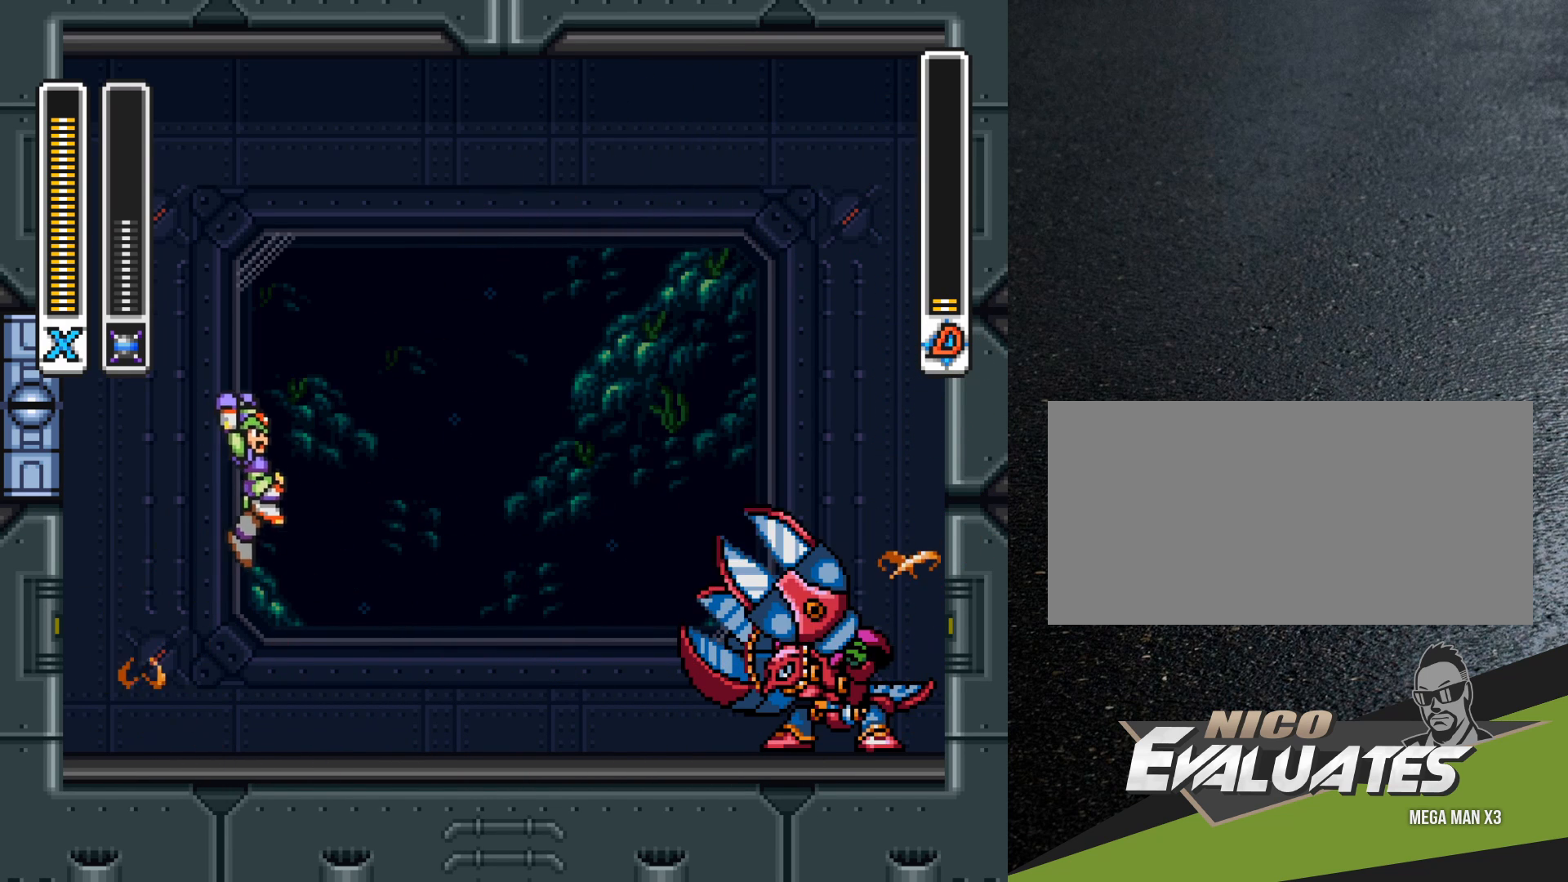
{"buttons": [], "events": [[83, "DPAD_RIGHT", "up"]]}
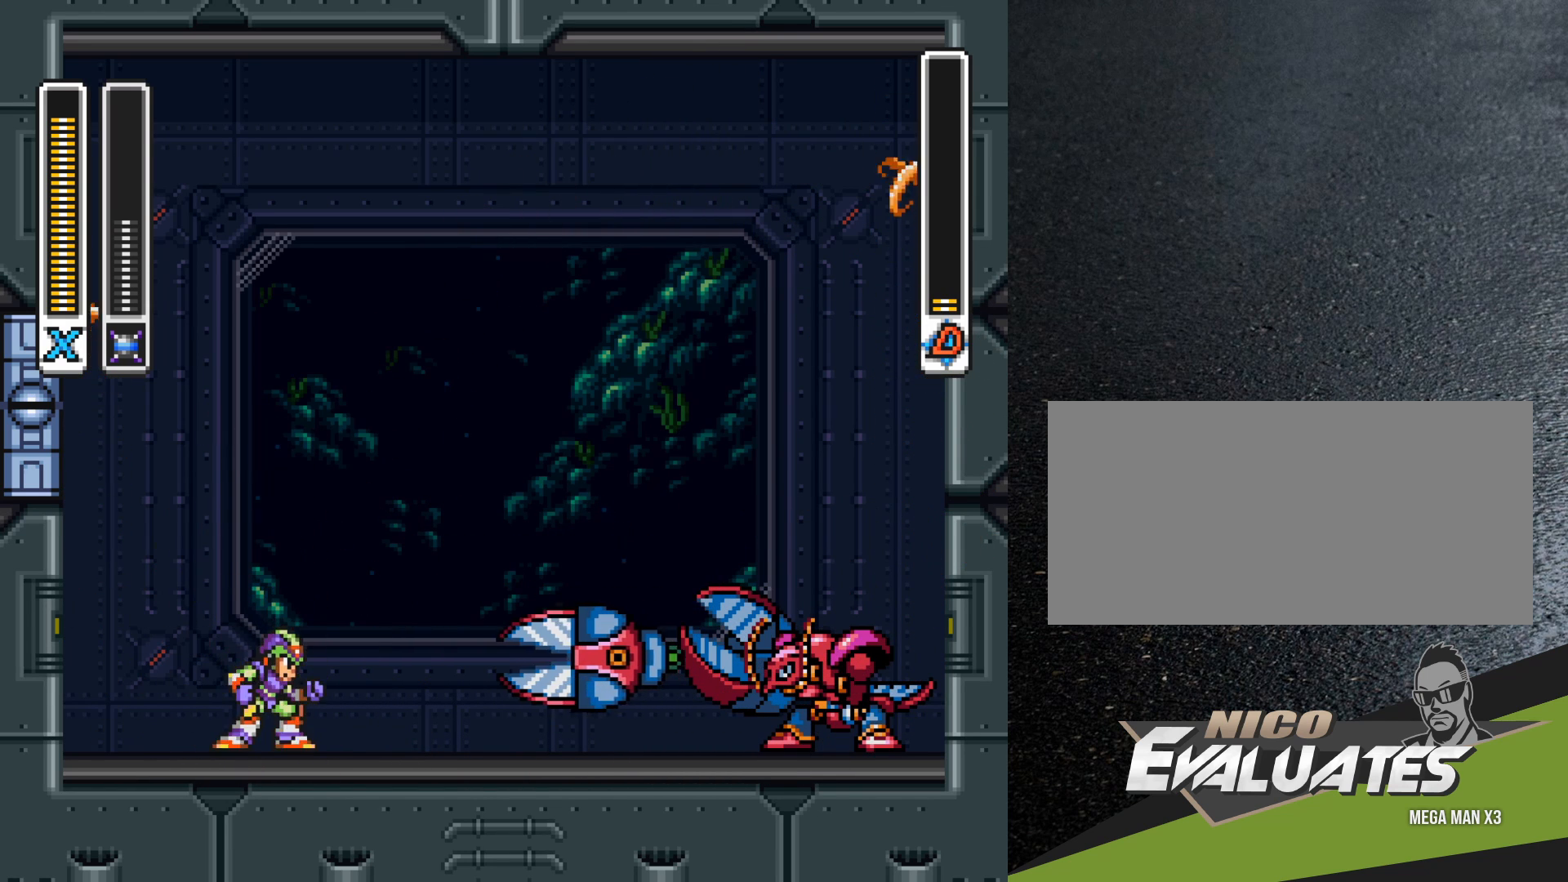
{"buttons": ["B", "DPAD_UP", "DPAD_LEFT"], "events": [[50, "DPAD_LEFT", "down"], [67, "B", "down"], [467, "DPAD_UP", "down"]]}
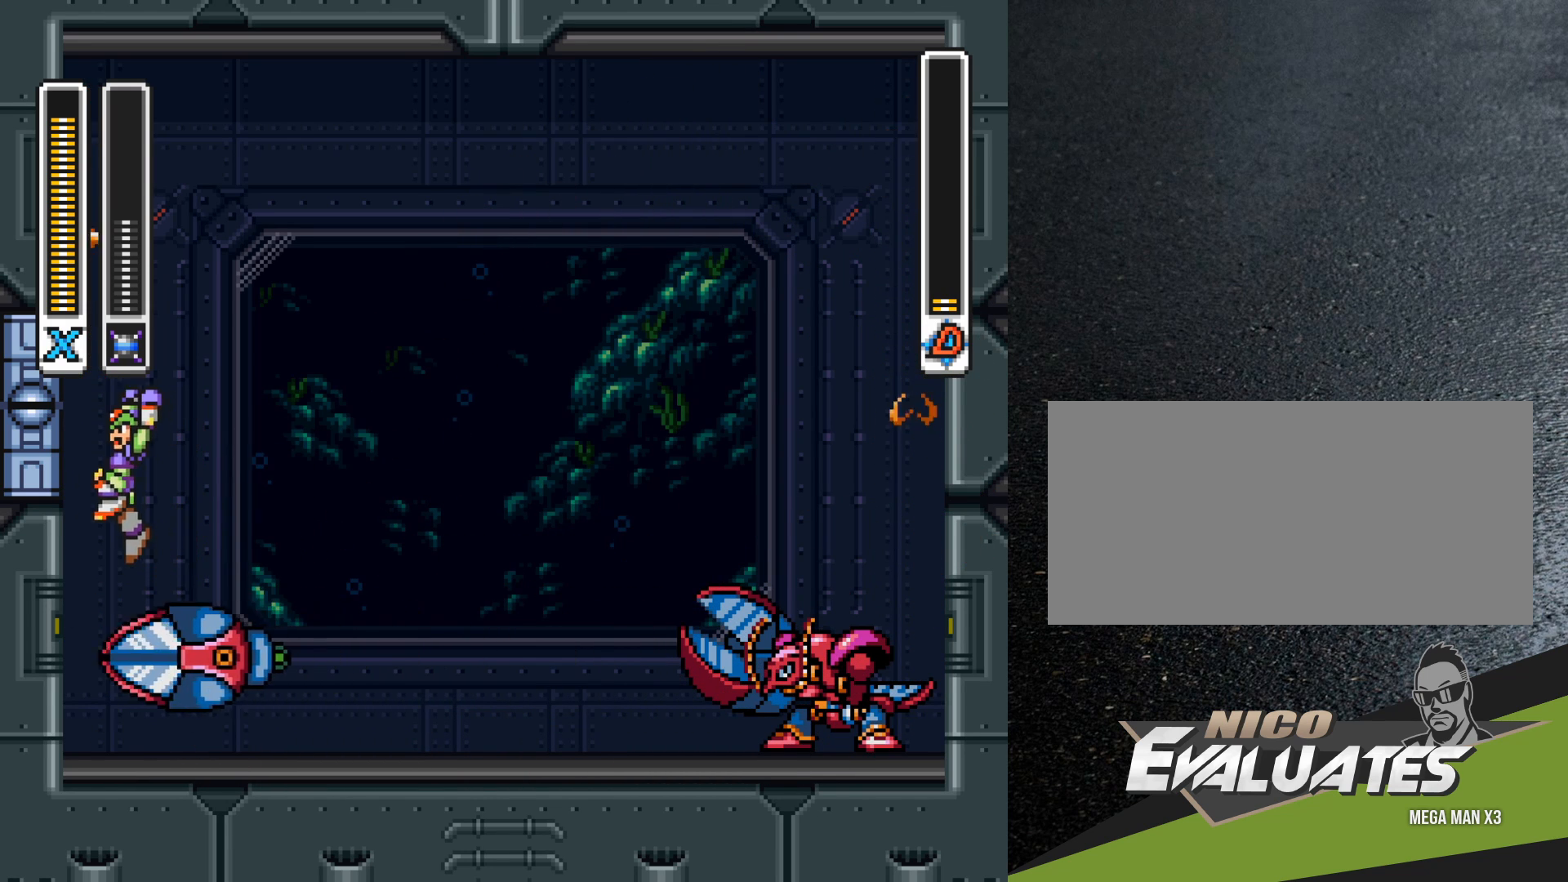
{"buttons": ["B", "DPAD_LEFT"], "events": [[33, "DPAD_UP", "up"], [233, "B", "up"], [250, "DPAD_UP", "down"], [267, "B", "down"], [267, "DPAD_UP", "up"]]}
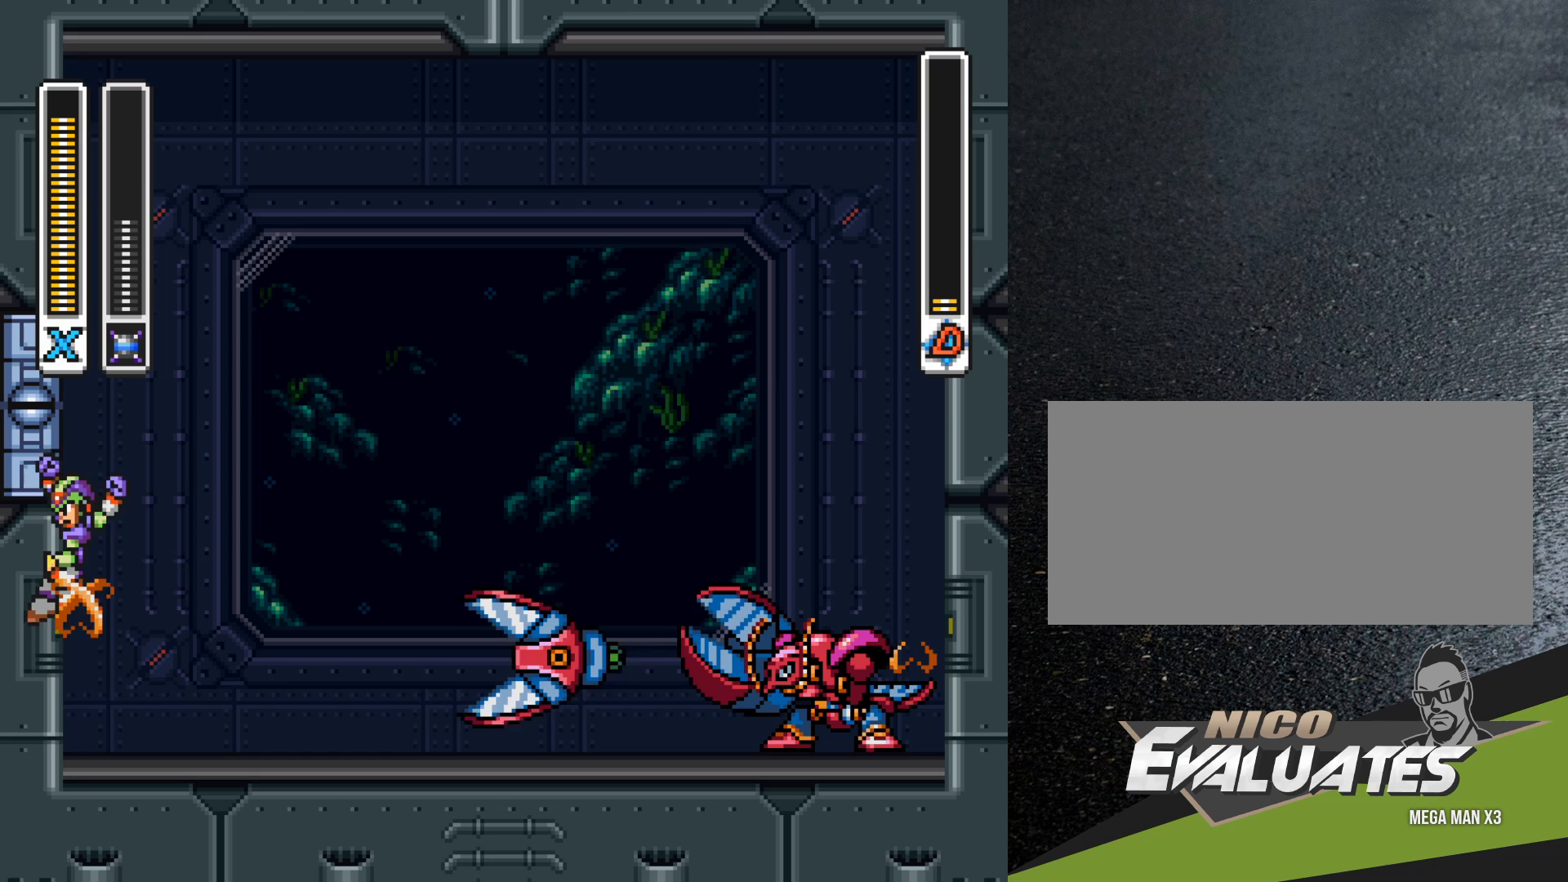
{"buttons": []}
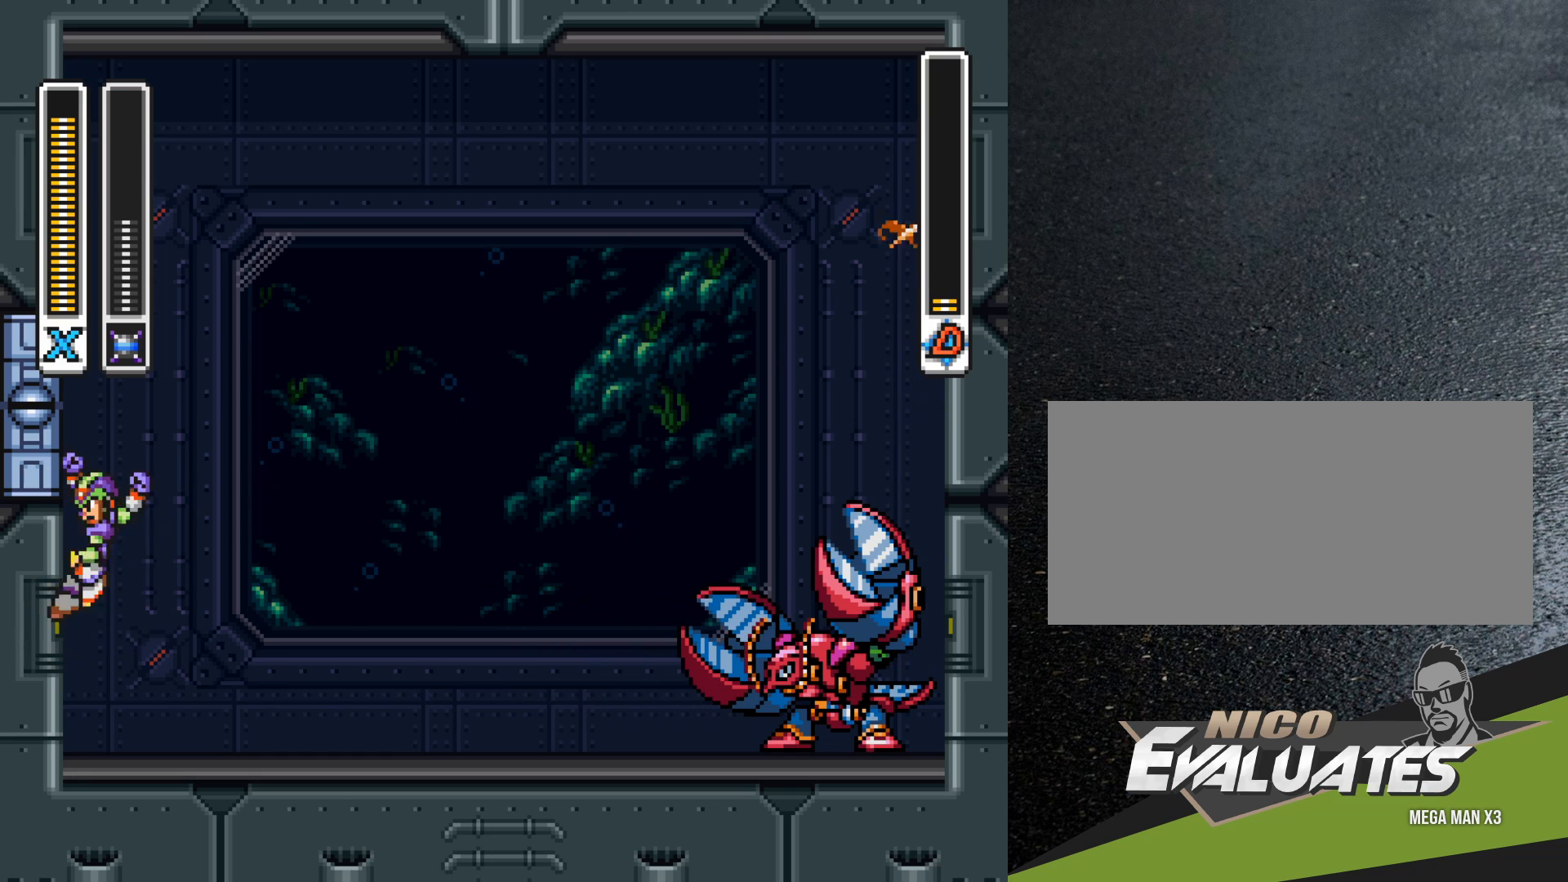
{"buttons": ["DPAD_RIGHT"]}
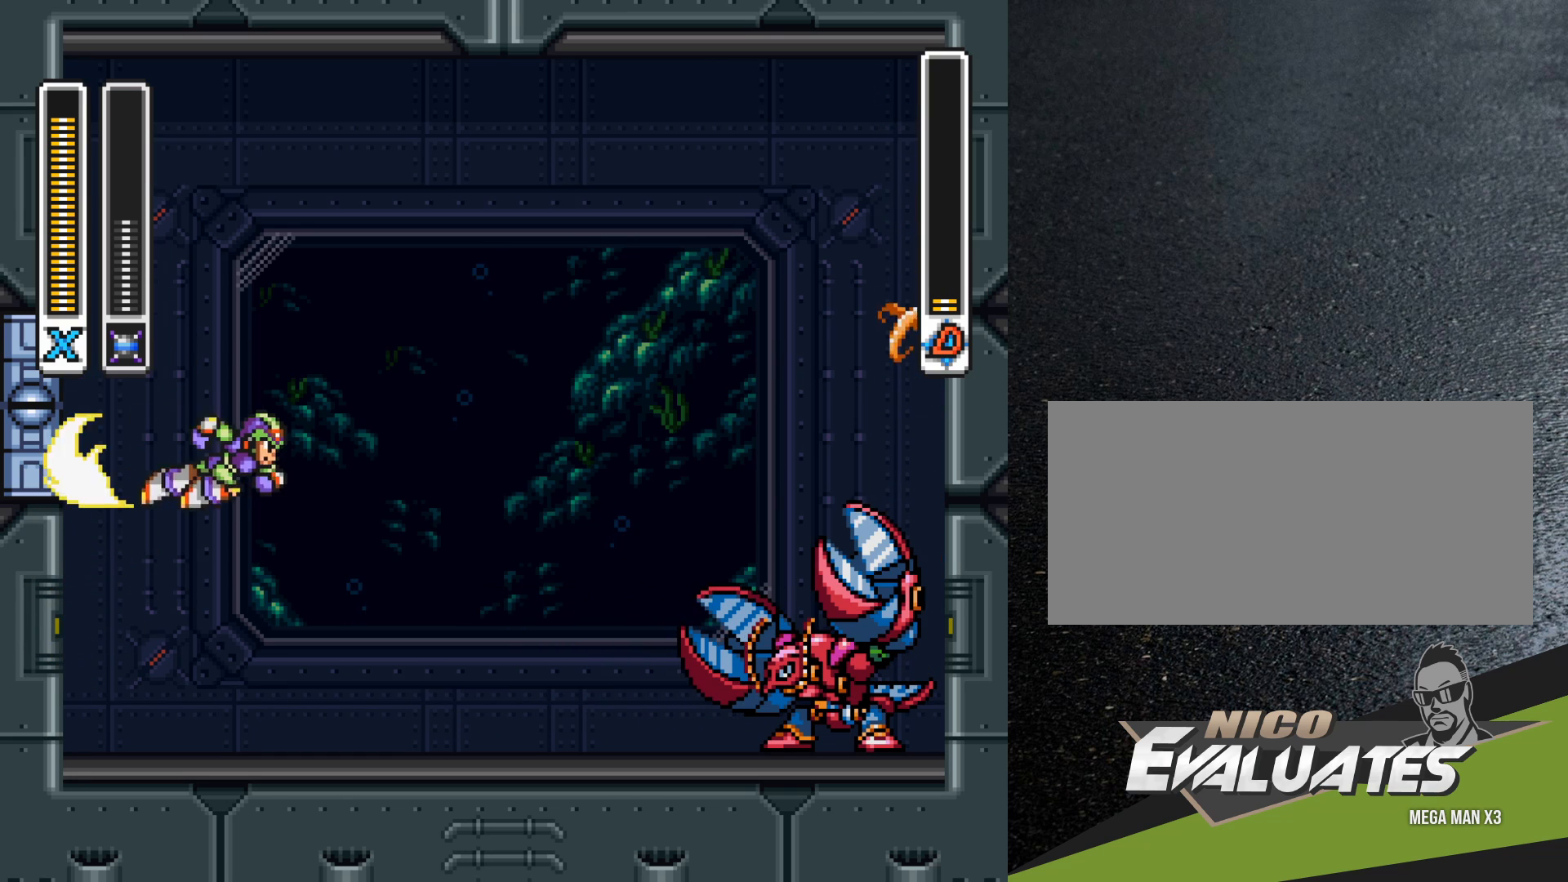
{"buttons": ["DPAD_LEFT"], "events": [[67, "DPAD_RIGHT", "up"], [400, "DPAD_LEFT", "down"]]}
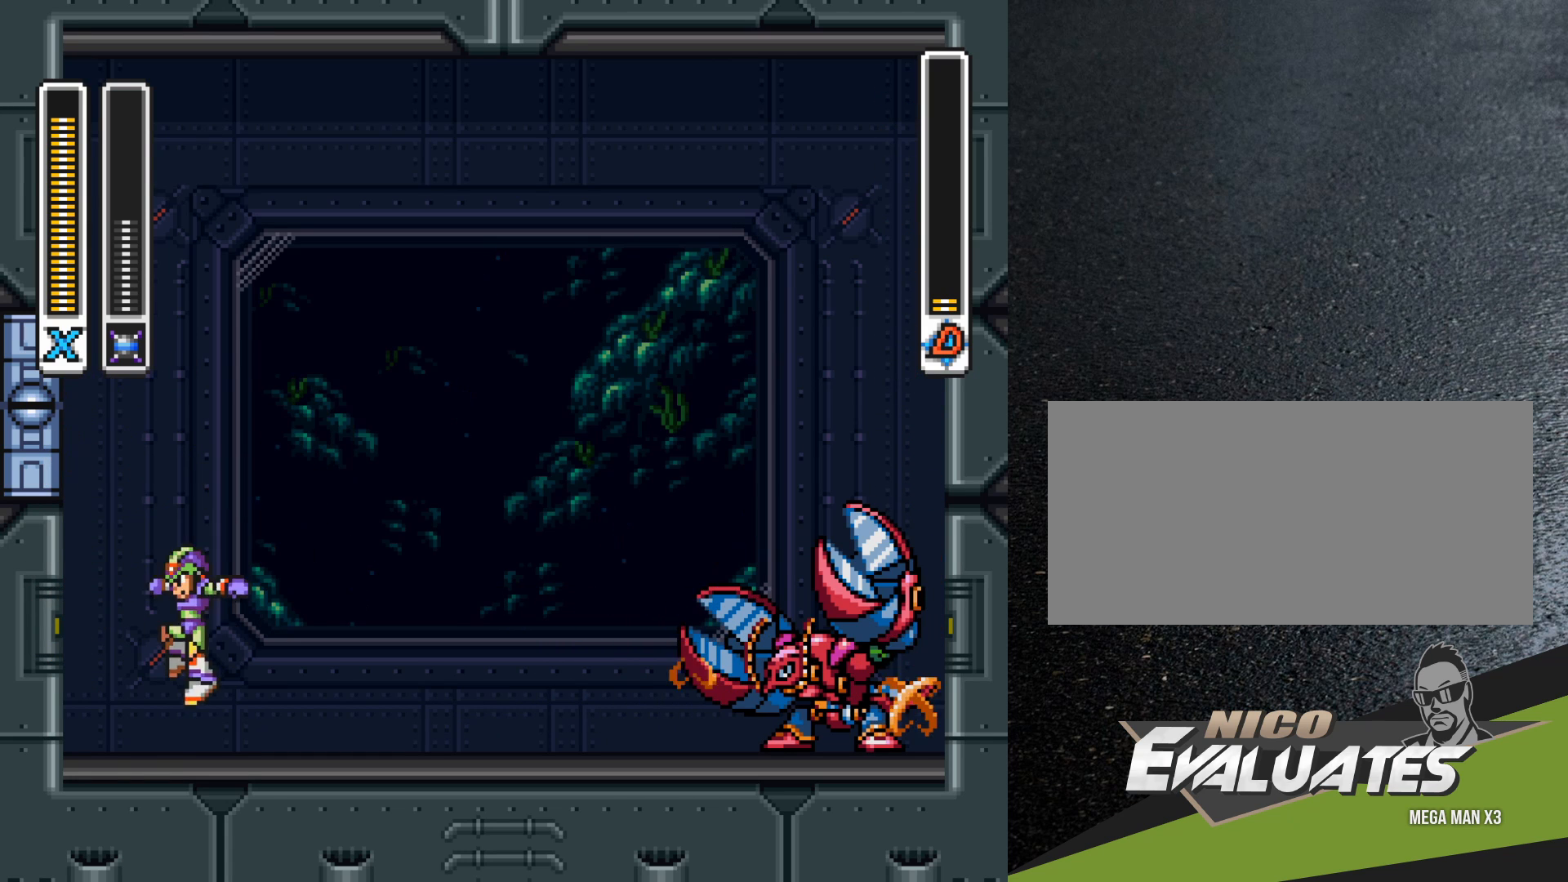
{"buttons": ["B", "DPAD_LEFT"], "events": [[200, "B", "down"]]}
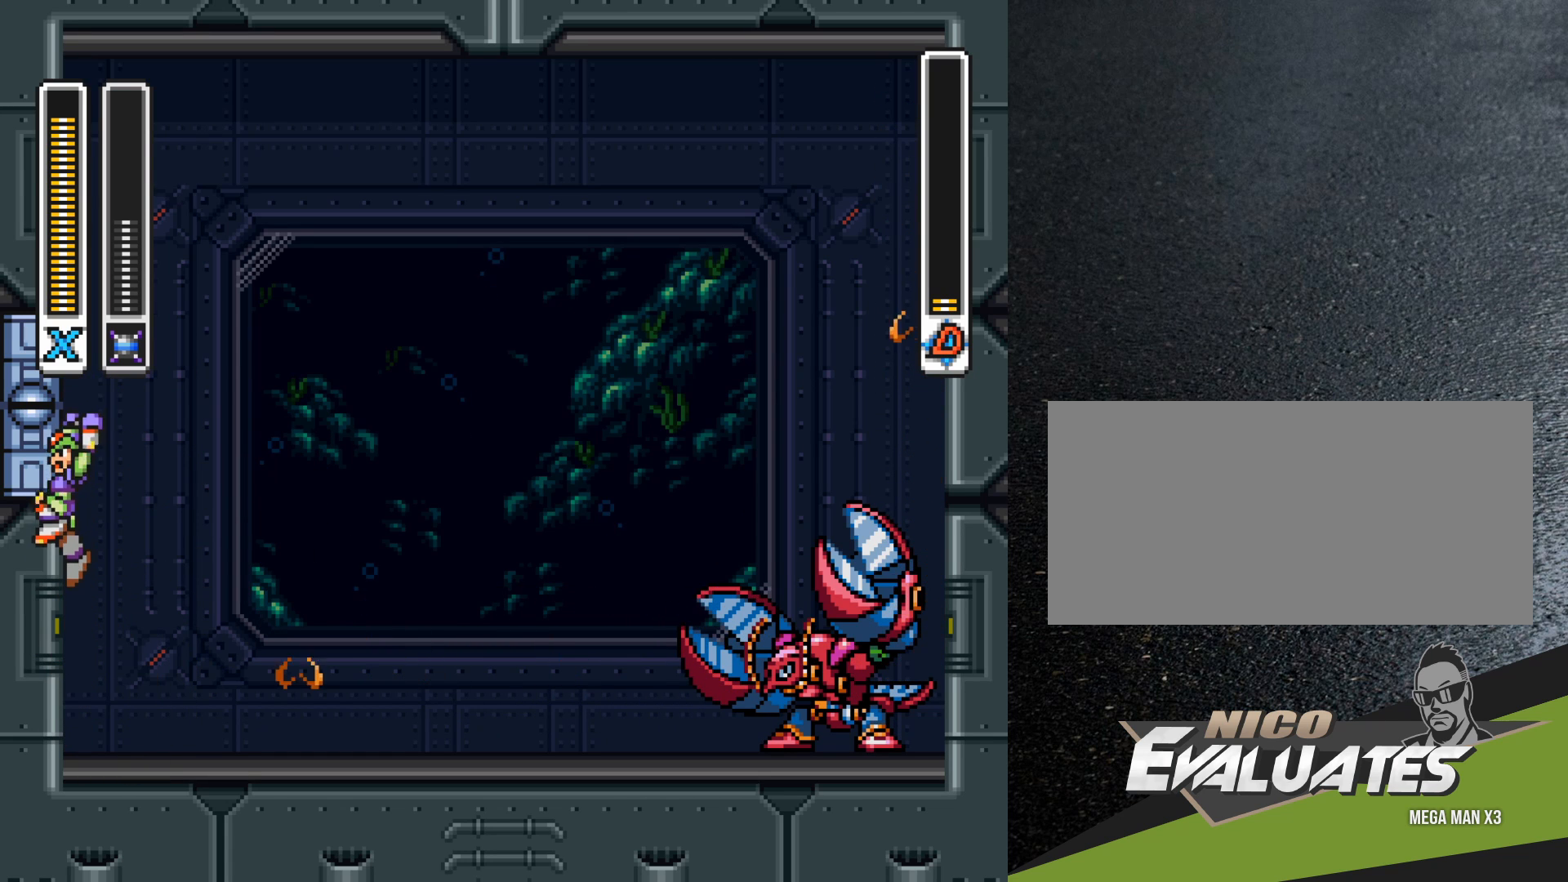
{"buttons": ["B", "DPAD_RIGHT"], "events": [[33, "B", "up"], [100, "B", "down"], [117, "DPAD_LEFT", "up"], [150, "DPAD_RIGHT", "down"]]}
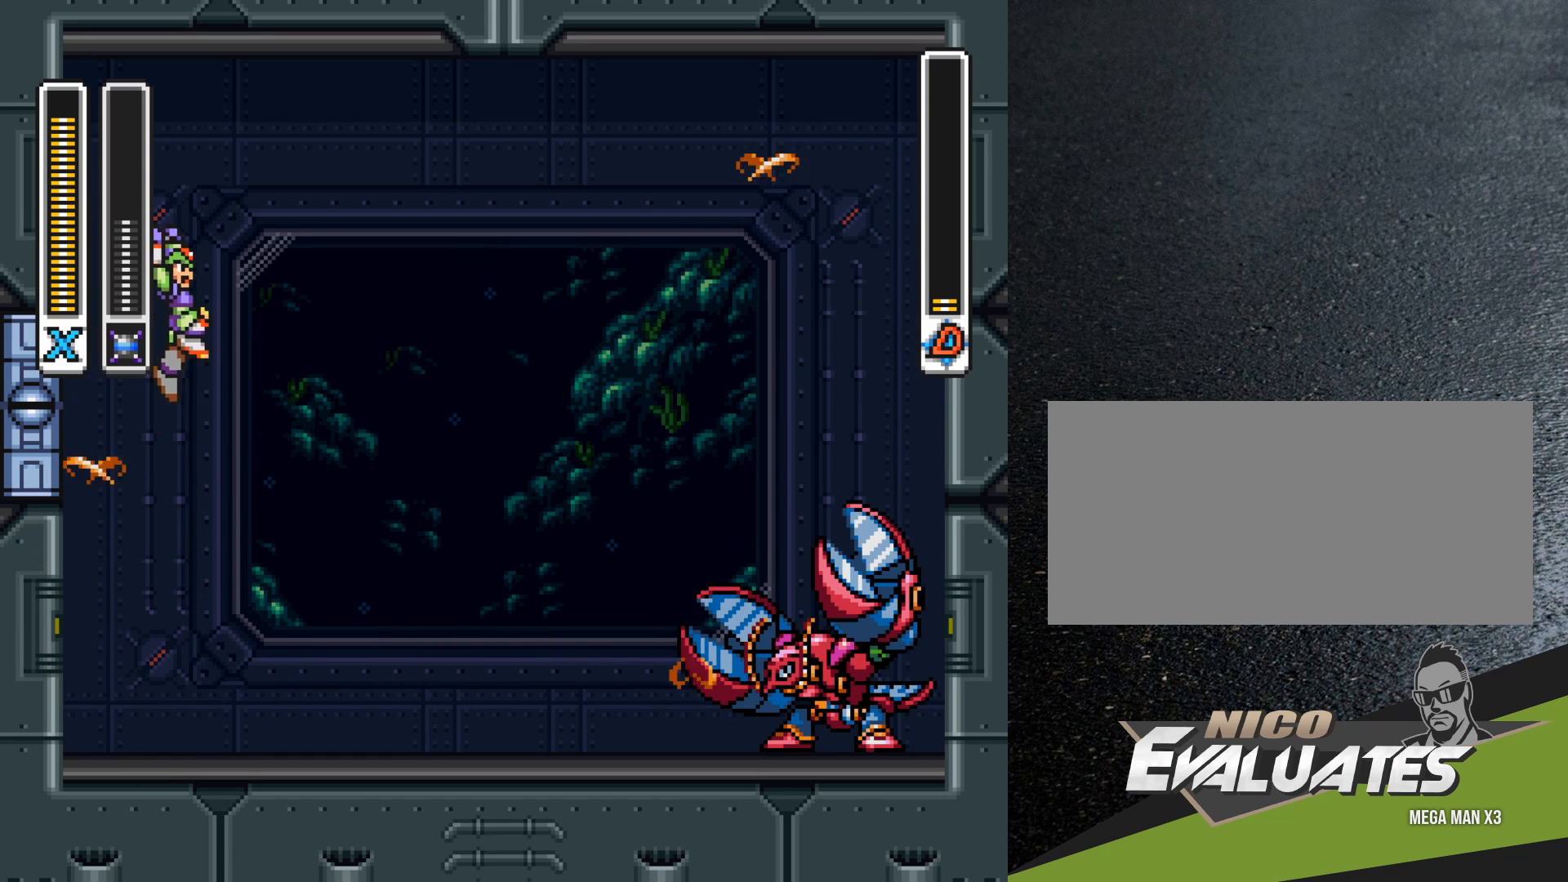
{"buttons": ["DPAD_LEFT"], "events": [[17, "B", "up"], [250, "DPAD_RIGHT", "up"], [283, "DPAD_LEFT", "down"]]}
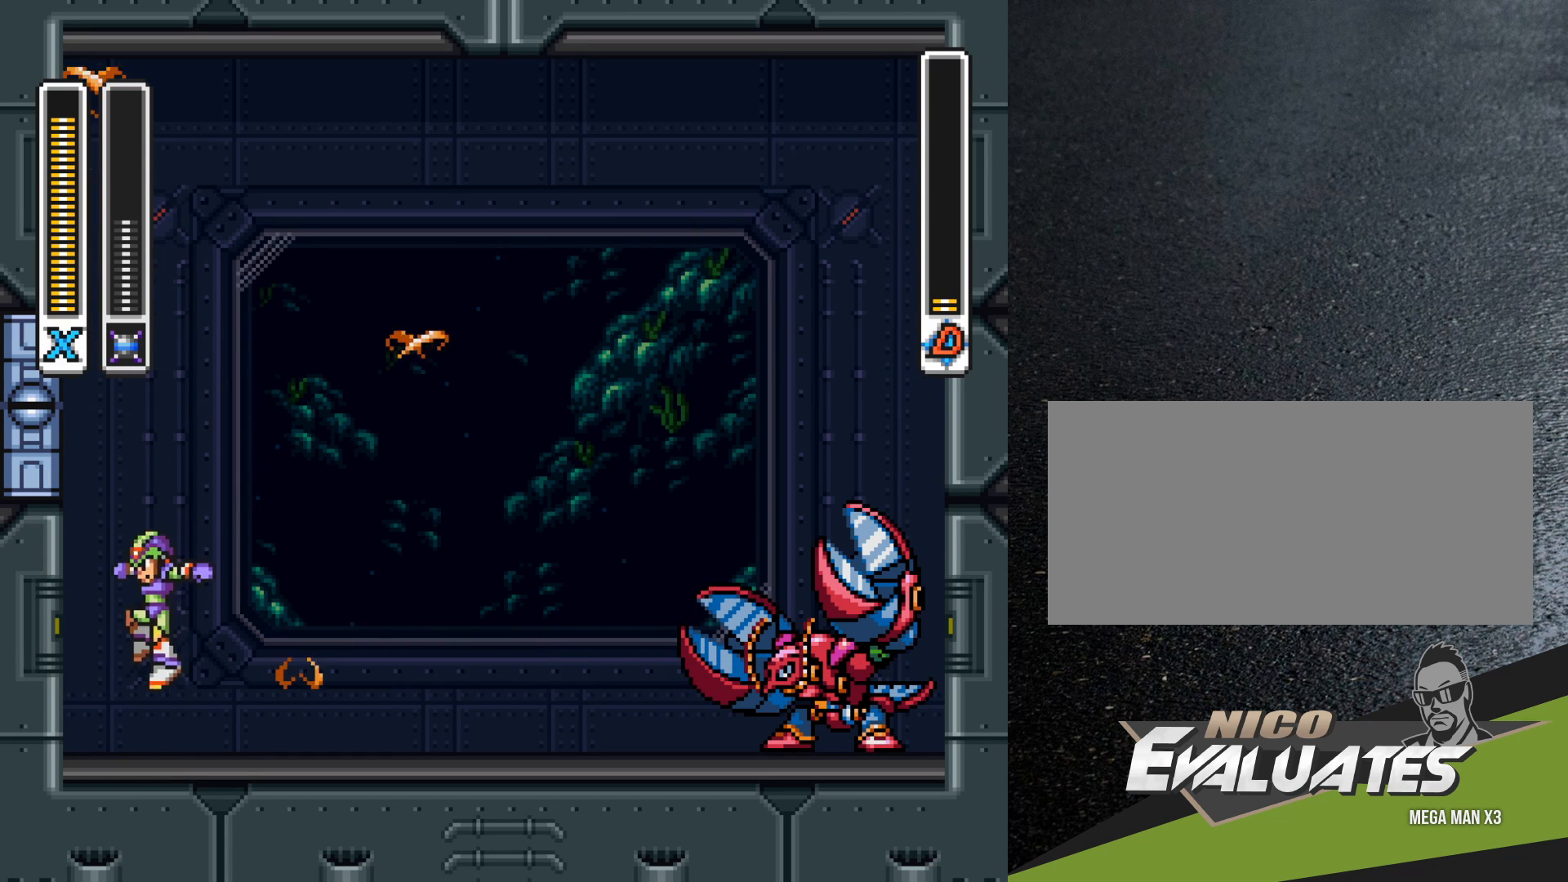
{"buttons": ["B", "DPAD_DOWN"]}
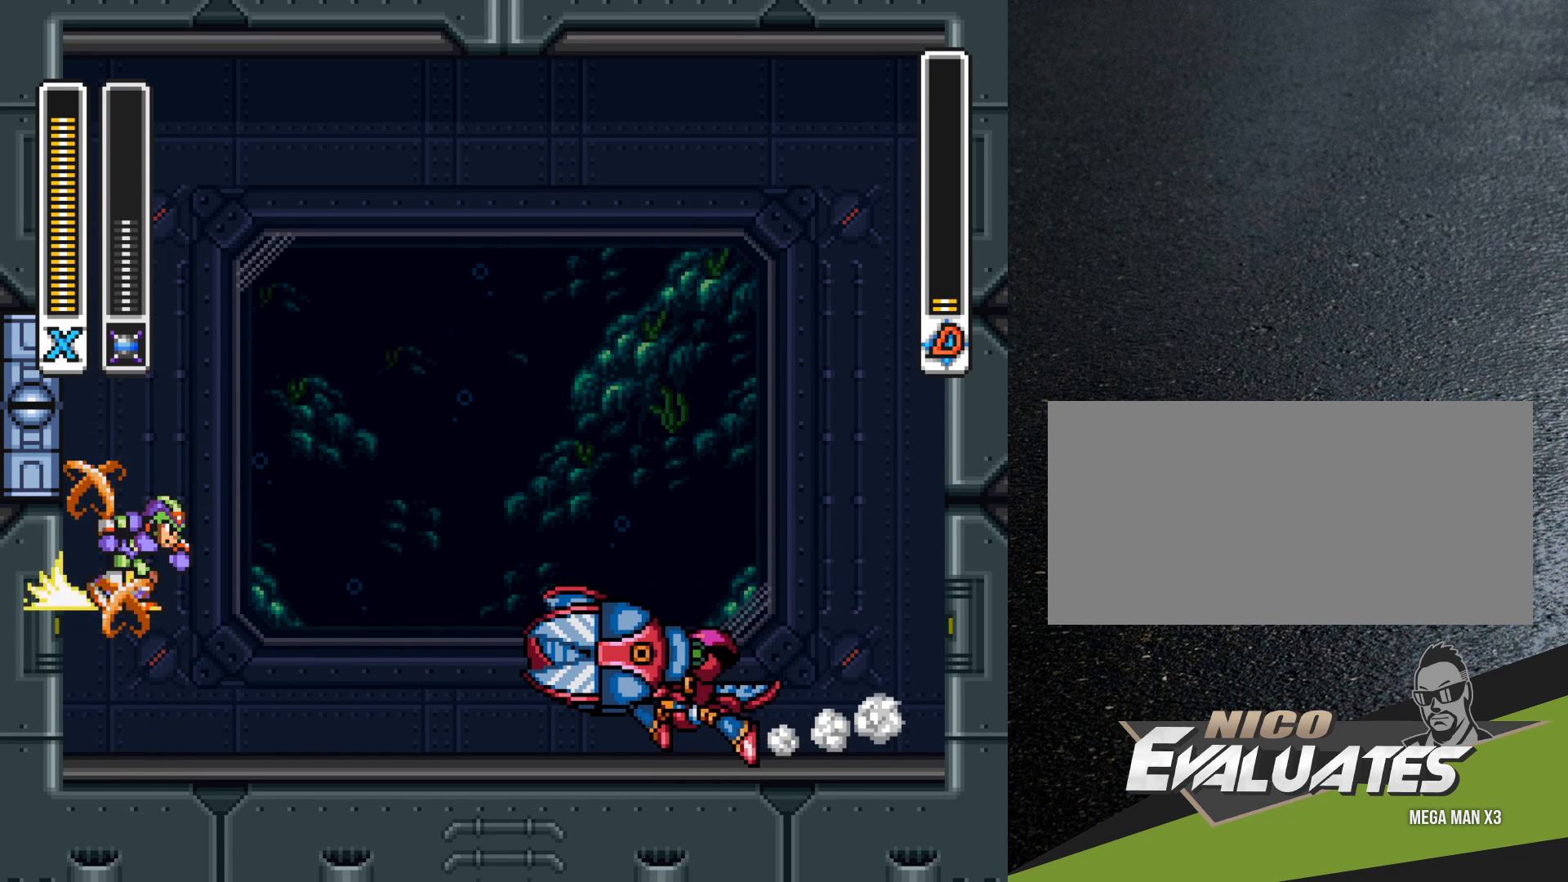
{"buttons": ["R1", "DPAD_LEFT"]}
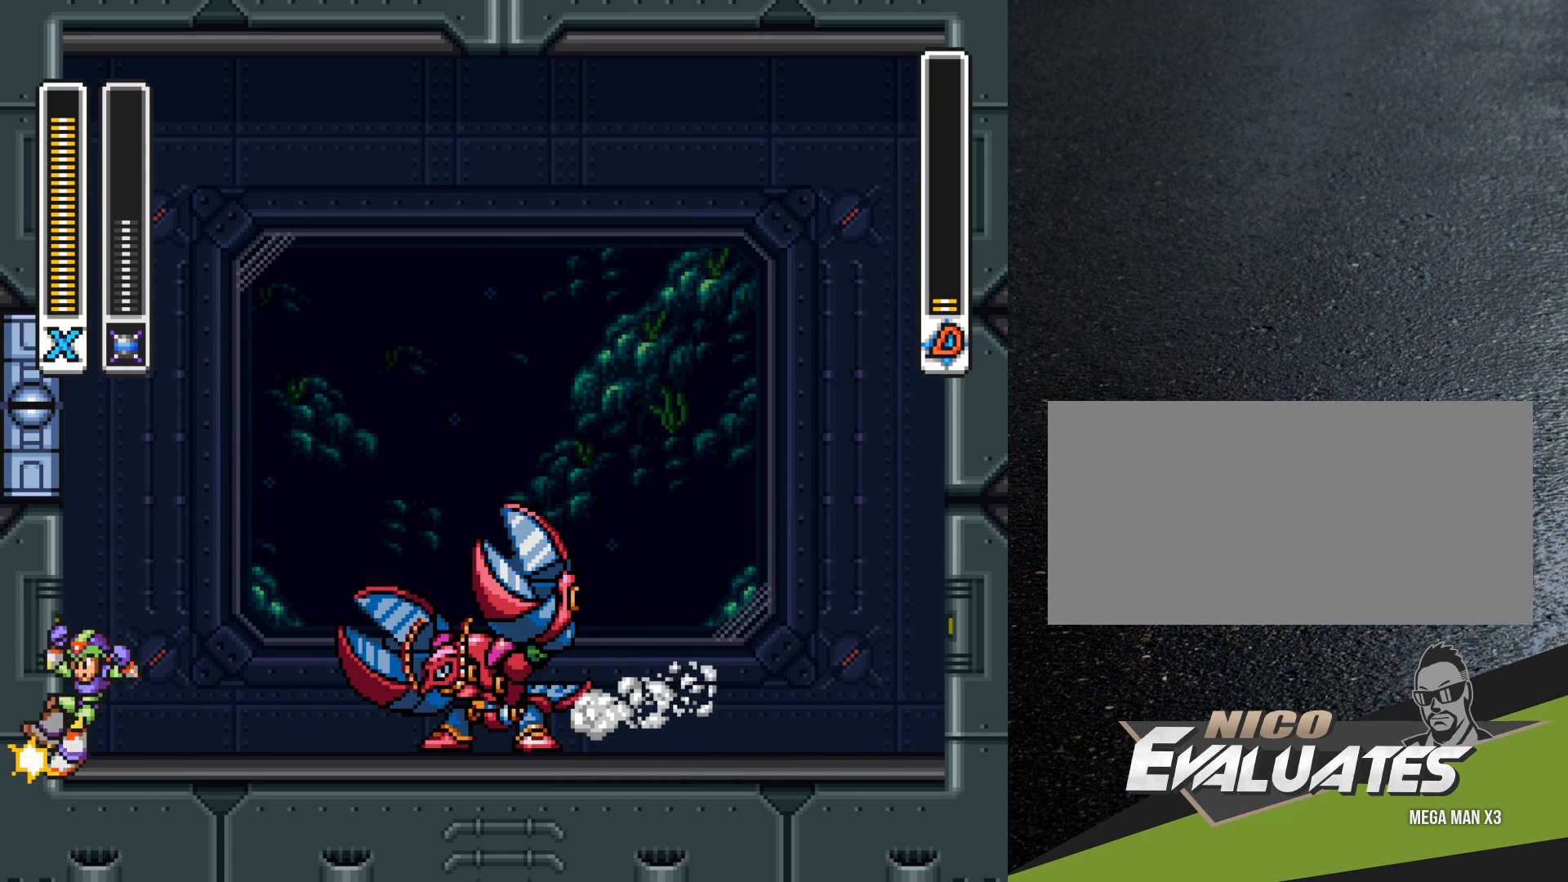
{"buttons": ["B", "DPAD_LEFT"]}
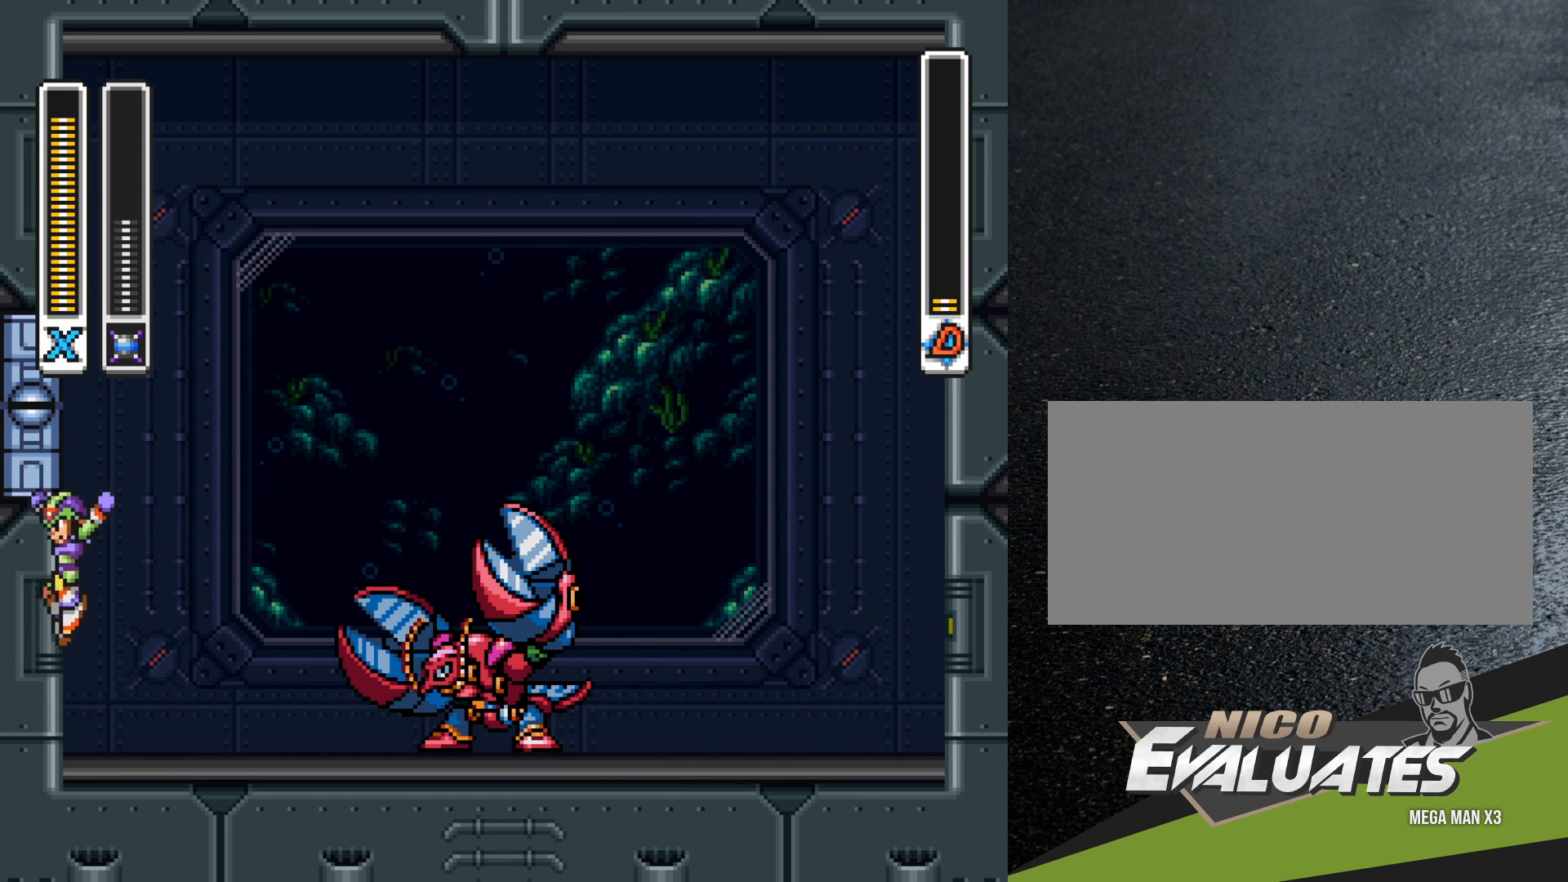
{"buttons": ["B", "DPAD_LEFT"], "events": [[133, "B", "up"], [217, "B", "down"]]}
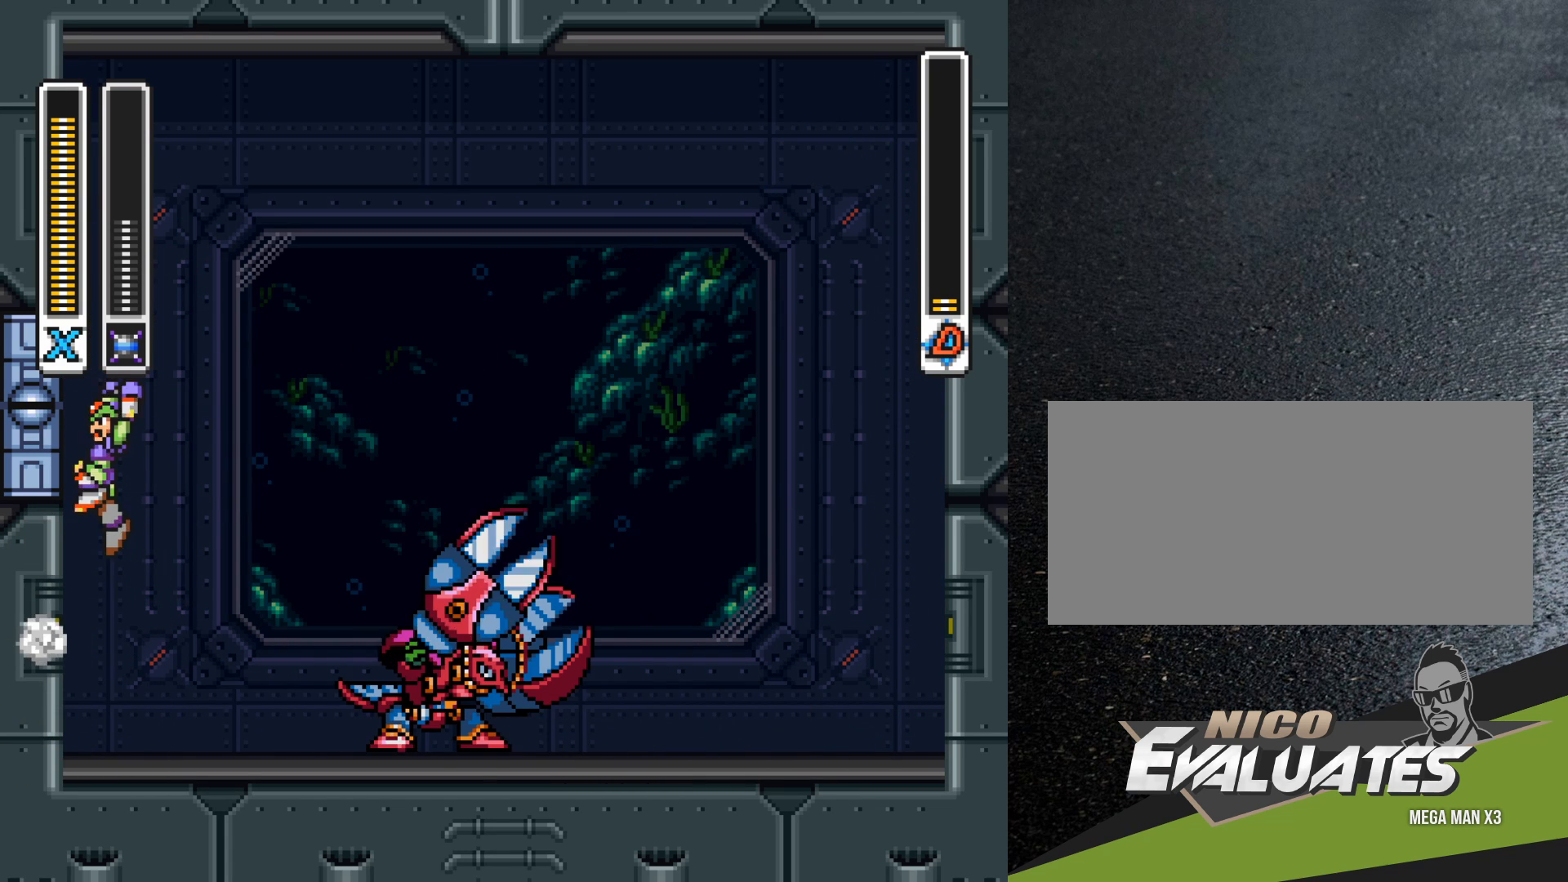
{"buttons": ["B", "R1", "DPAD_RIGHT"], "events": [[233, "B", "up"], [383, "B", "down"], [383, "DPAD_LEFT", "up"], [400, "R1", "down"], [417, "DPAD_RIGHT", "down"]]}
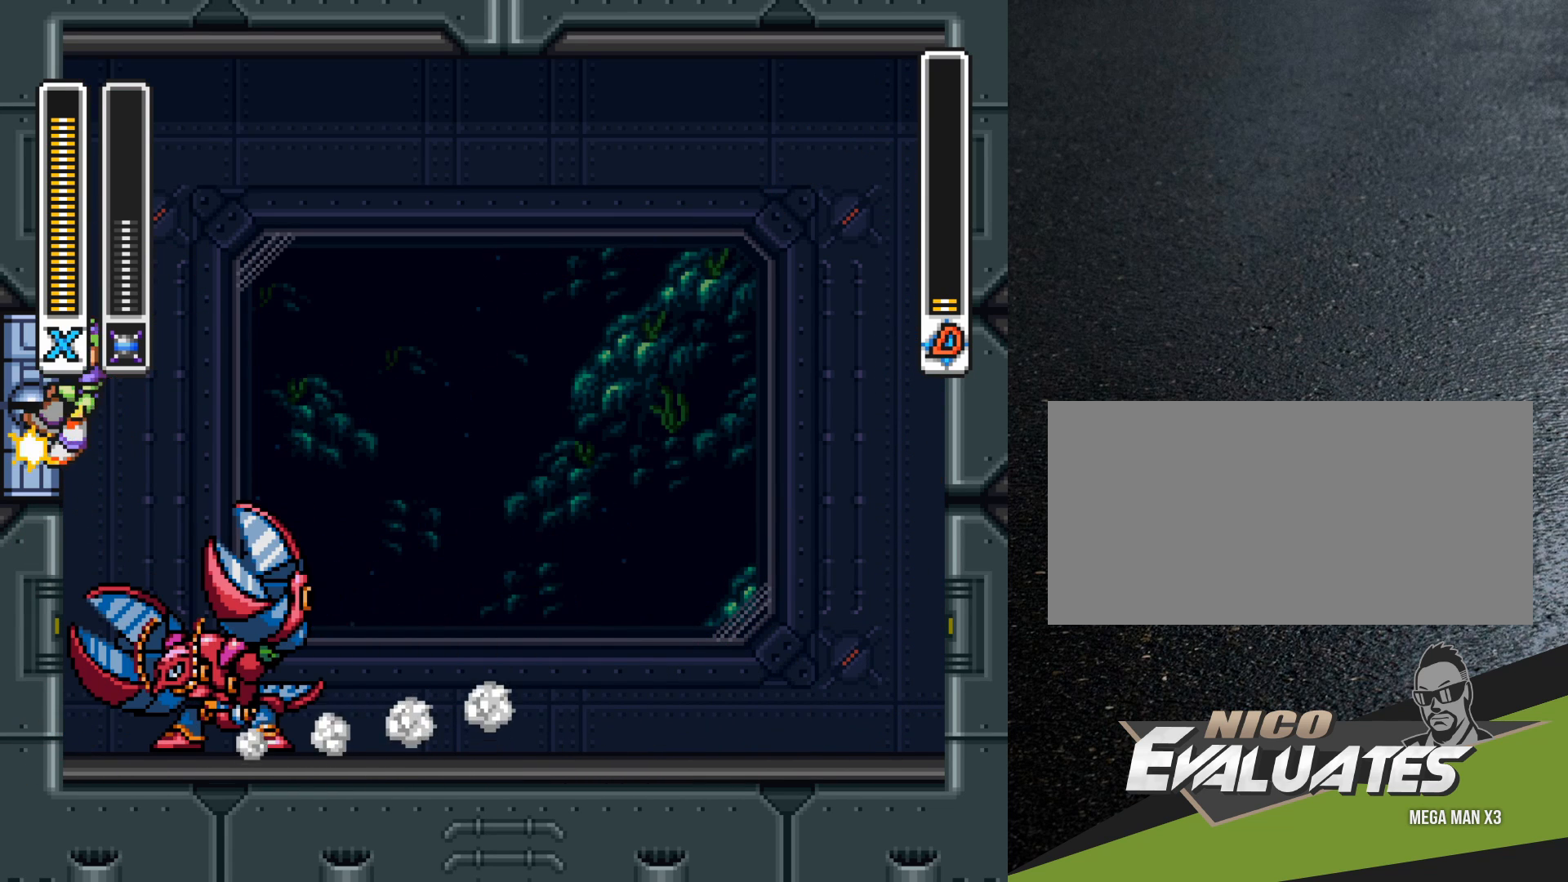
{"buttons": ["B", "R1", "DPAD_RIGHT"], "events": []}
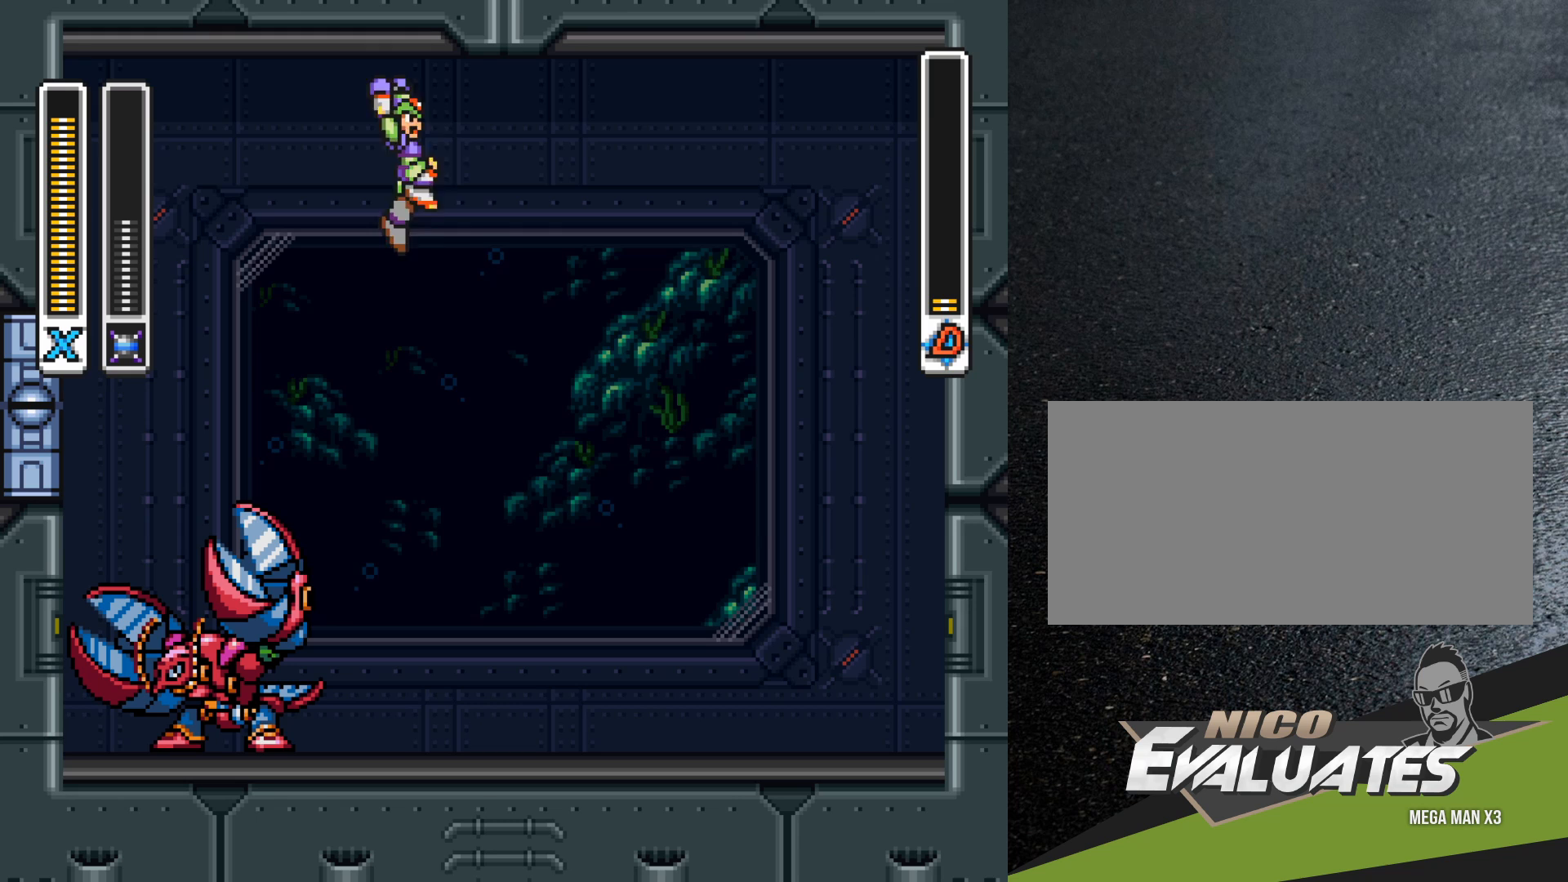
{"buttons": ["R1", "DPAD_RIGHT"], "events": [[367, "B", "up"]]}
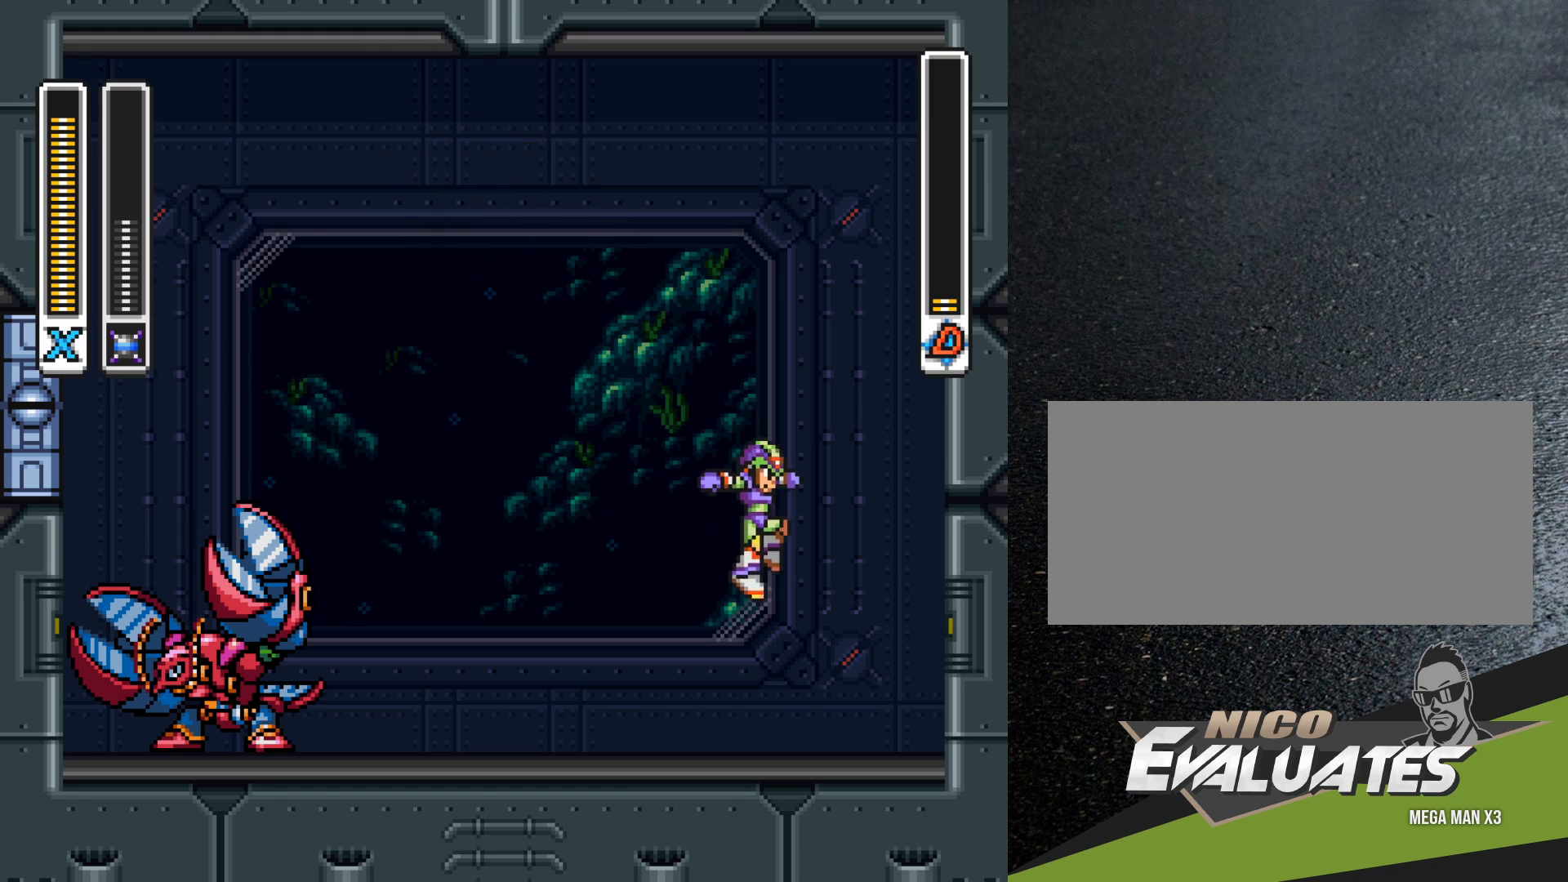
{"buttons": [], "events": [[267, "R1", "up"], [283, "DPAD_RIGHT", "up"], [367, "DPAD_LEFT", "down"], [433, "DPAD_LEFT", "up"]]}
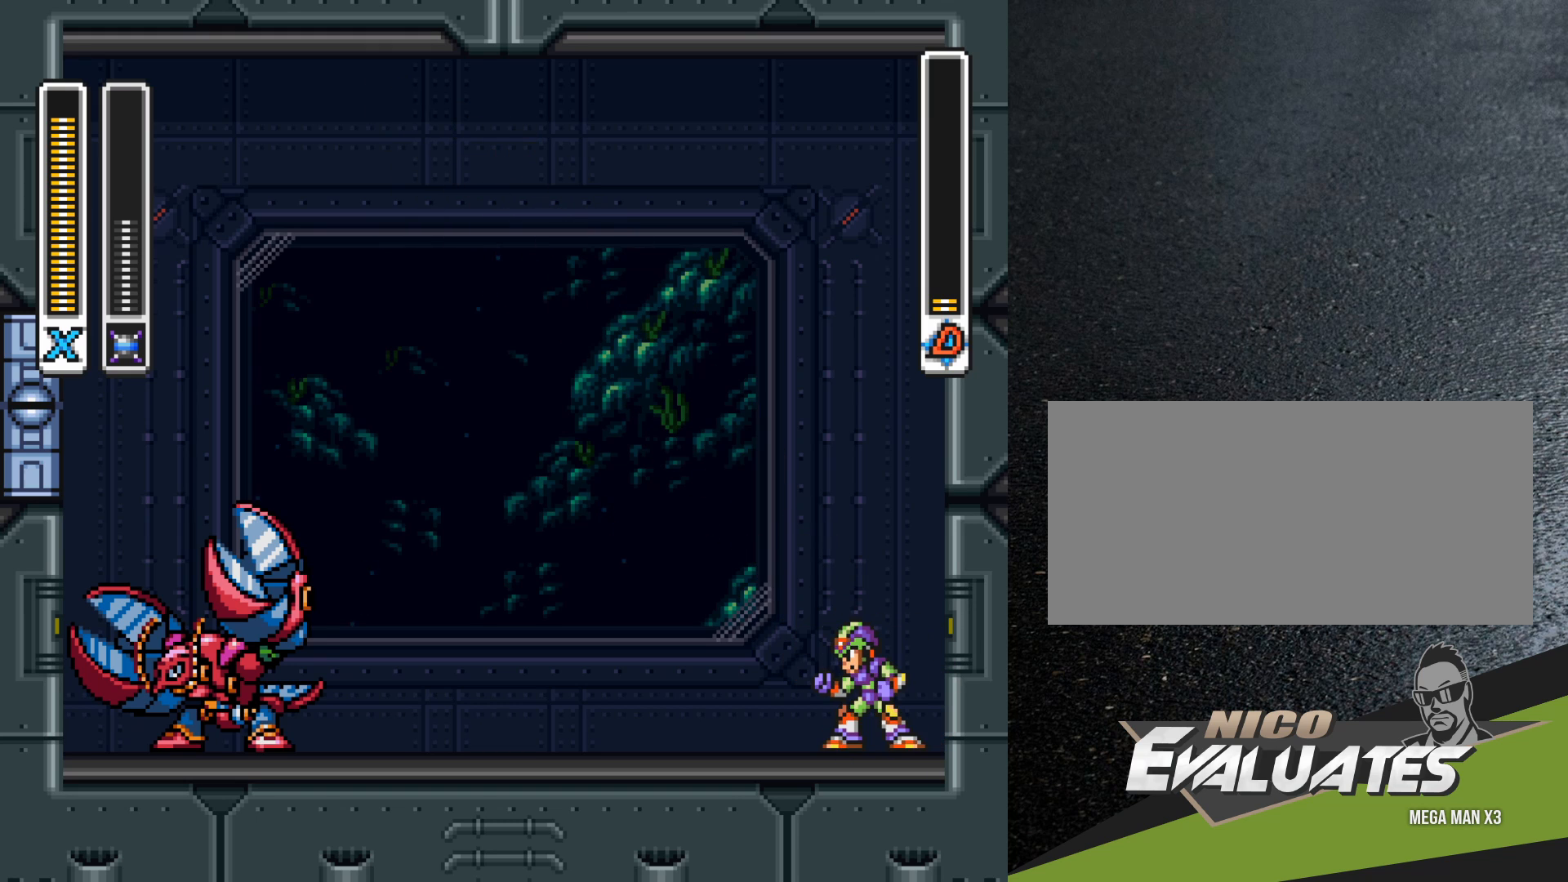
{"buttons": [], "events": []}
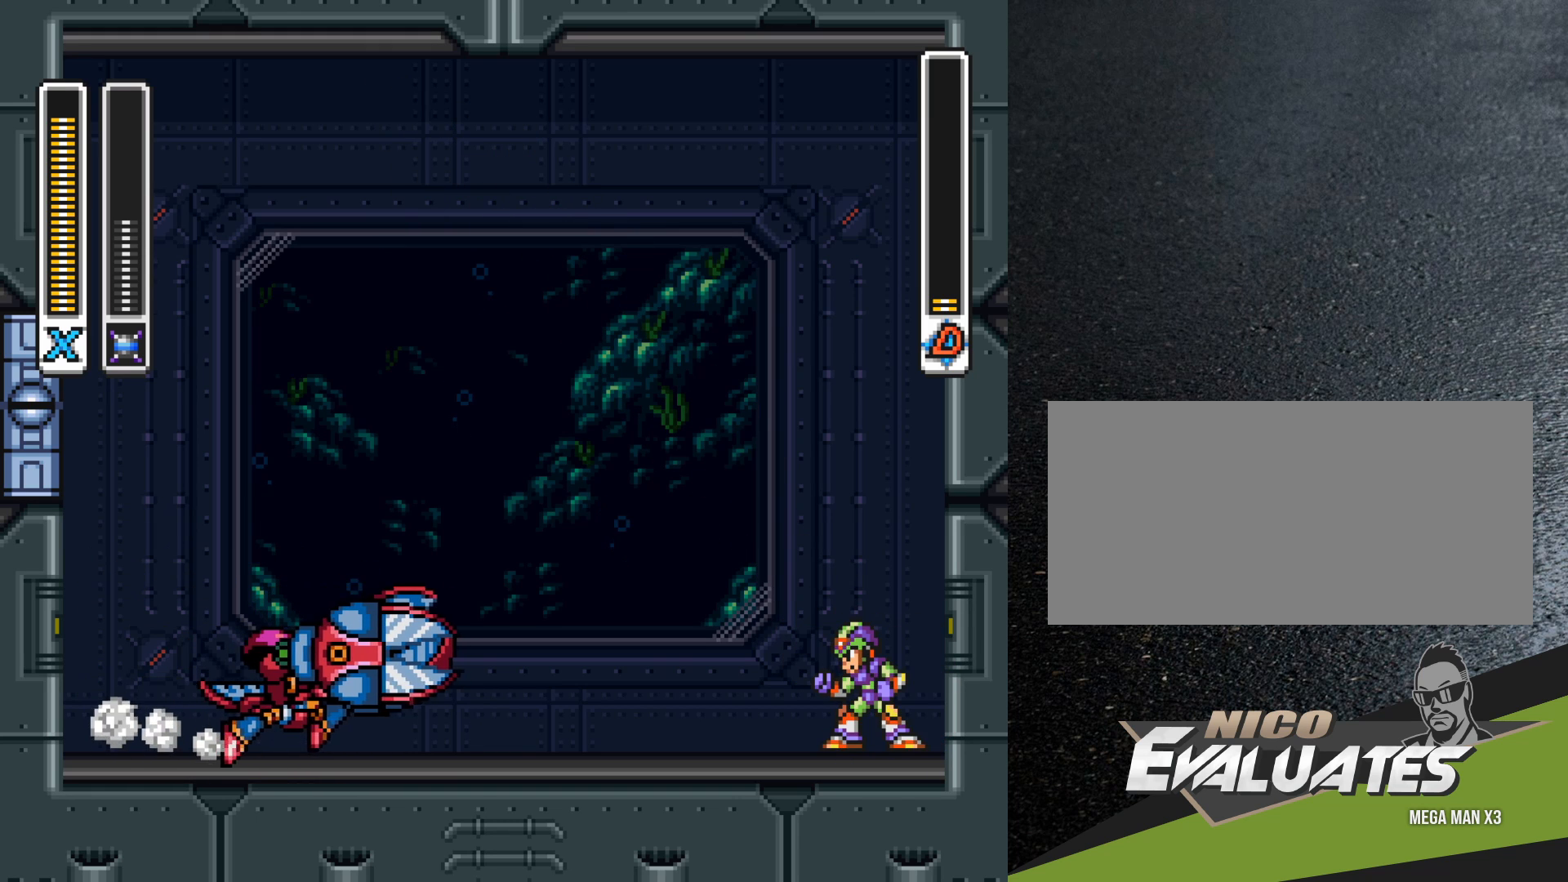
{"buttons": ["B"], "events": [[33, "B", "down"], [83, "DPAD_RIGHT", "down"], [383, "B", "up"], [467, "B", "down"], [483, "DPAD_RIGHT", "up"]]}
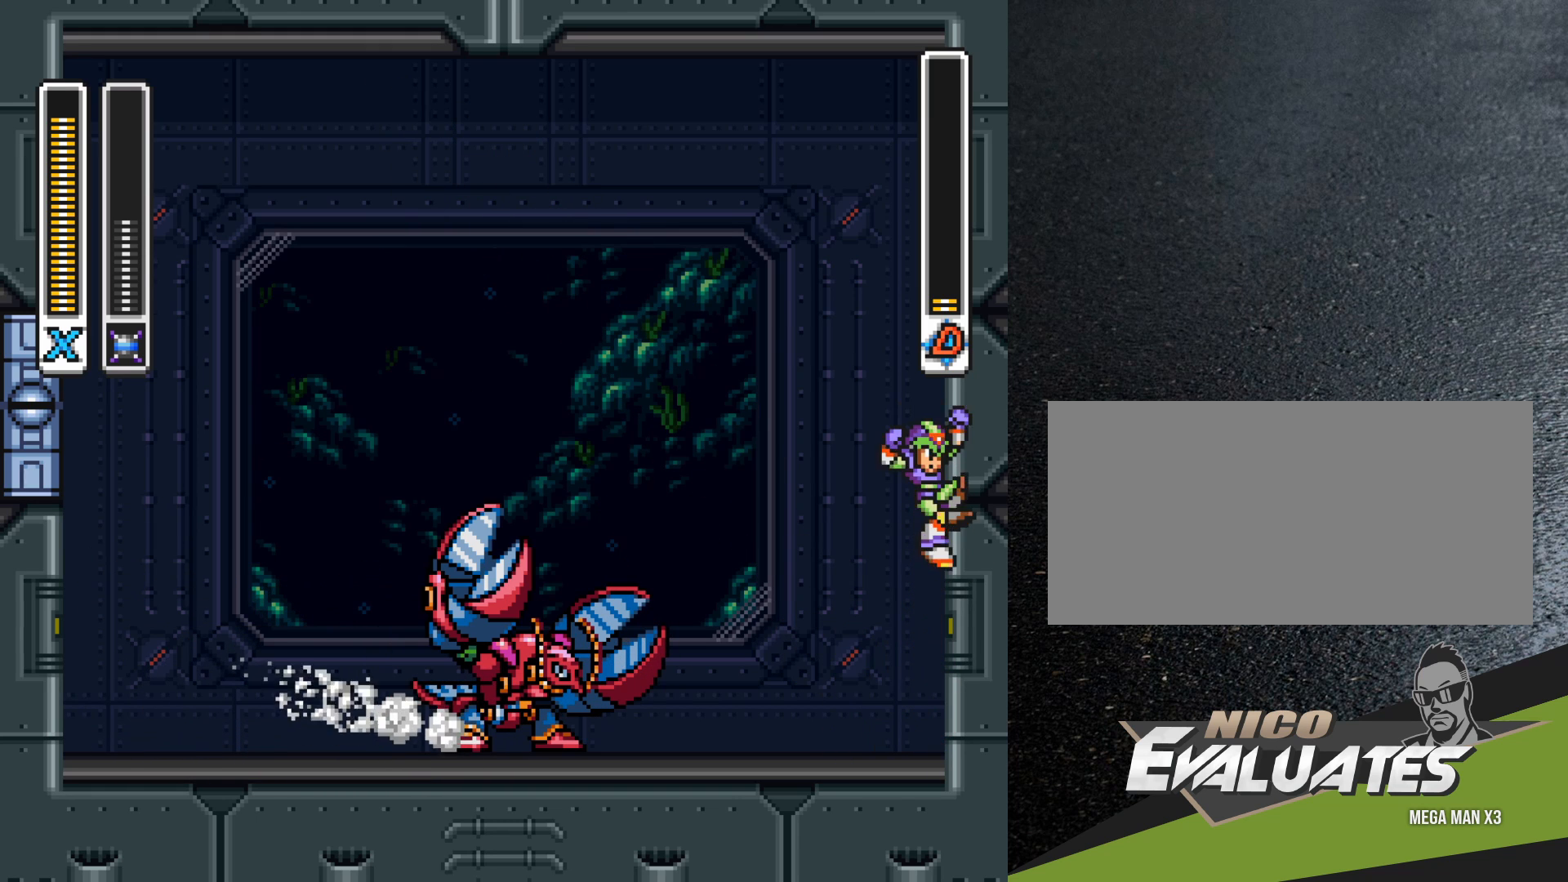
{"buttons": ["B", "DPAD_RIGHT"], "events": [[33, "DPAD_LEFT", "down"], [217, "DPAD_LEFT", "up"], [267, "DPAD_RIGHT", "down"]]}
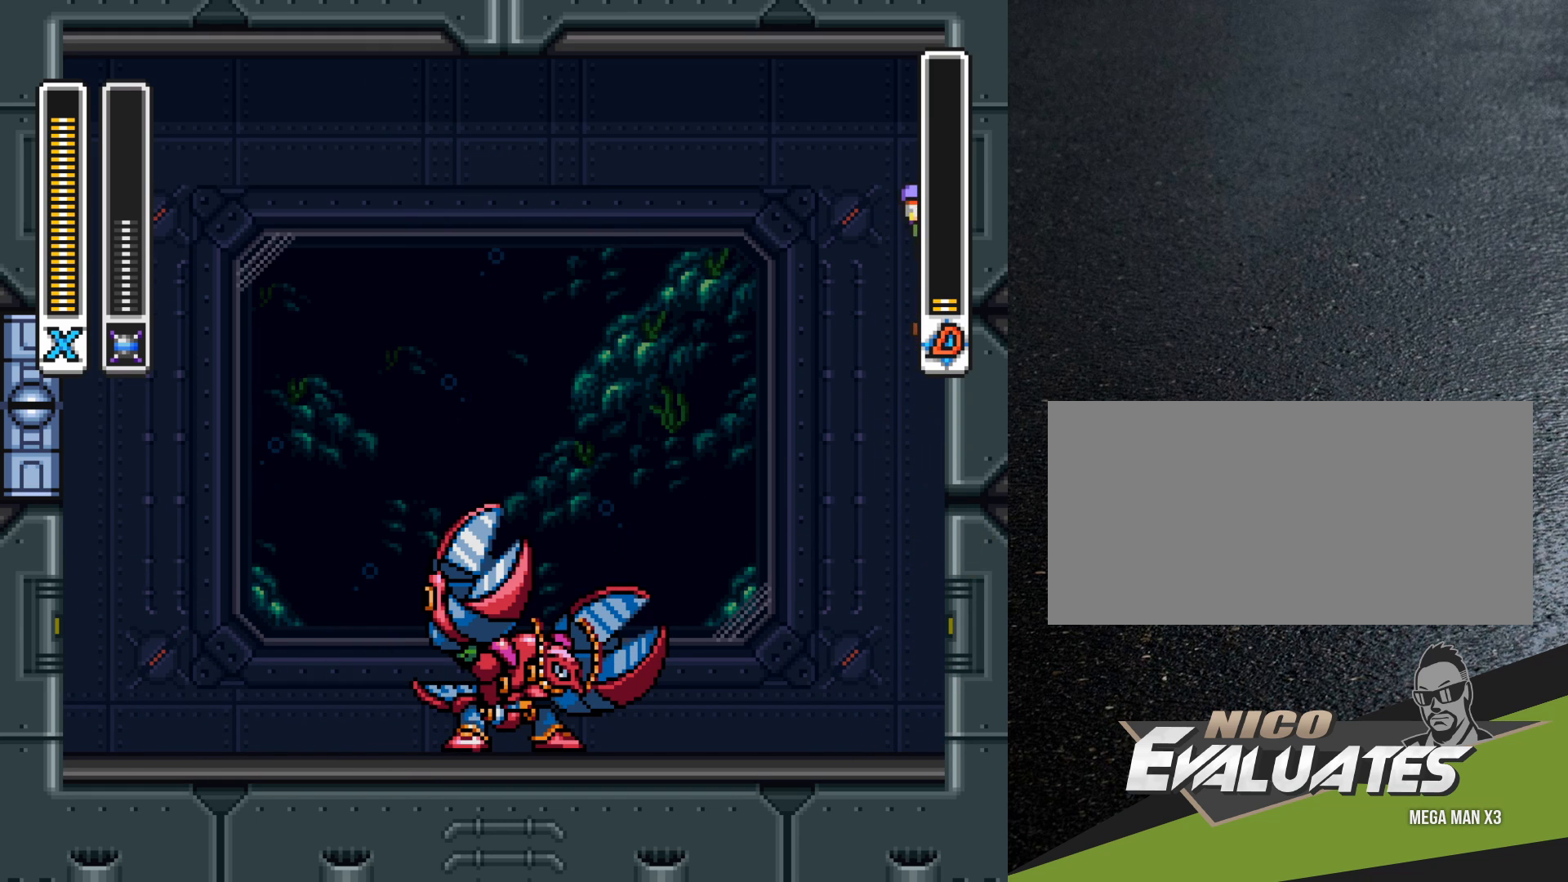
{"buttons": ["DPAD_RIGHT"], "events": [[100, "B", "up"]]}